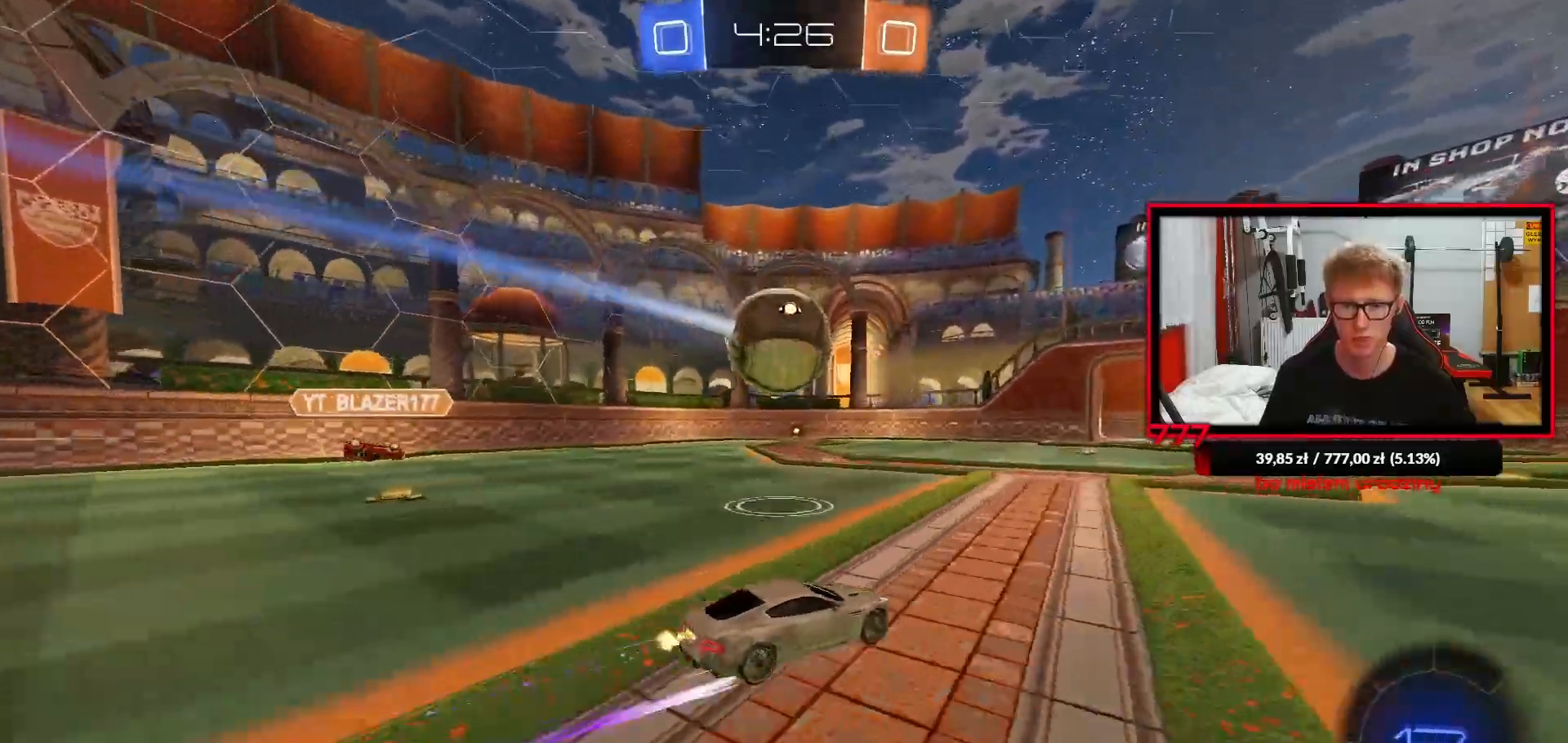
Gameplay with a controller (PlayStation layout); each line is a JSON object with the inputs held at the frame after it. "events" lists button and stick changes between this image and that frame as [ms after this image, input, new state], when the widget could be followed in between.
{"buttons": ["R2"], "left_stick": "right", "right_stick": "center", "events": [[483, "left_stick", "right"]]}
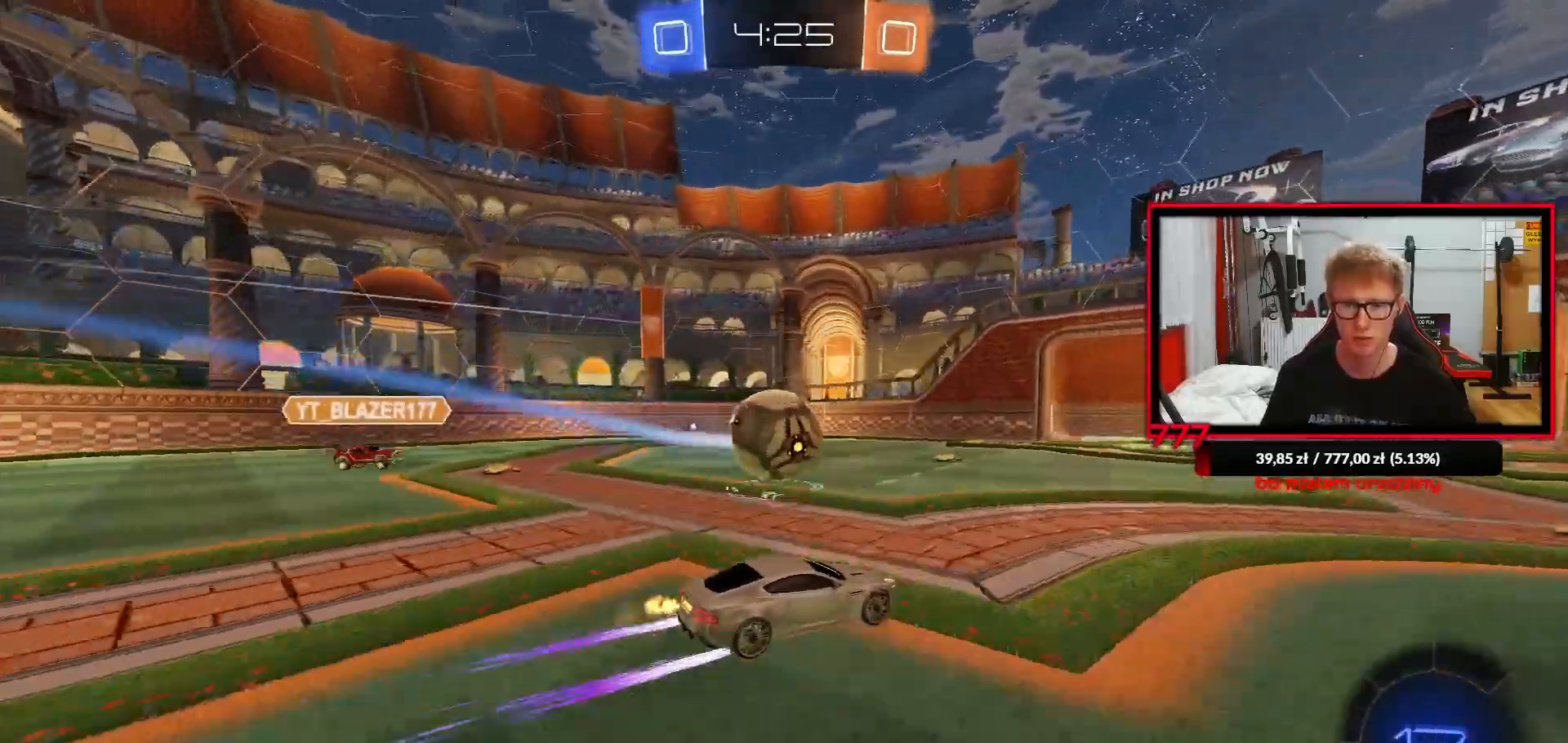
{"buttons": ["R2"], "left_stick": "center", "right_stick": "center", "events": [[83, "left_stick", "center"], [283, "left_stick", "left"], [500, "left_stick", "center"]]}
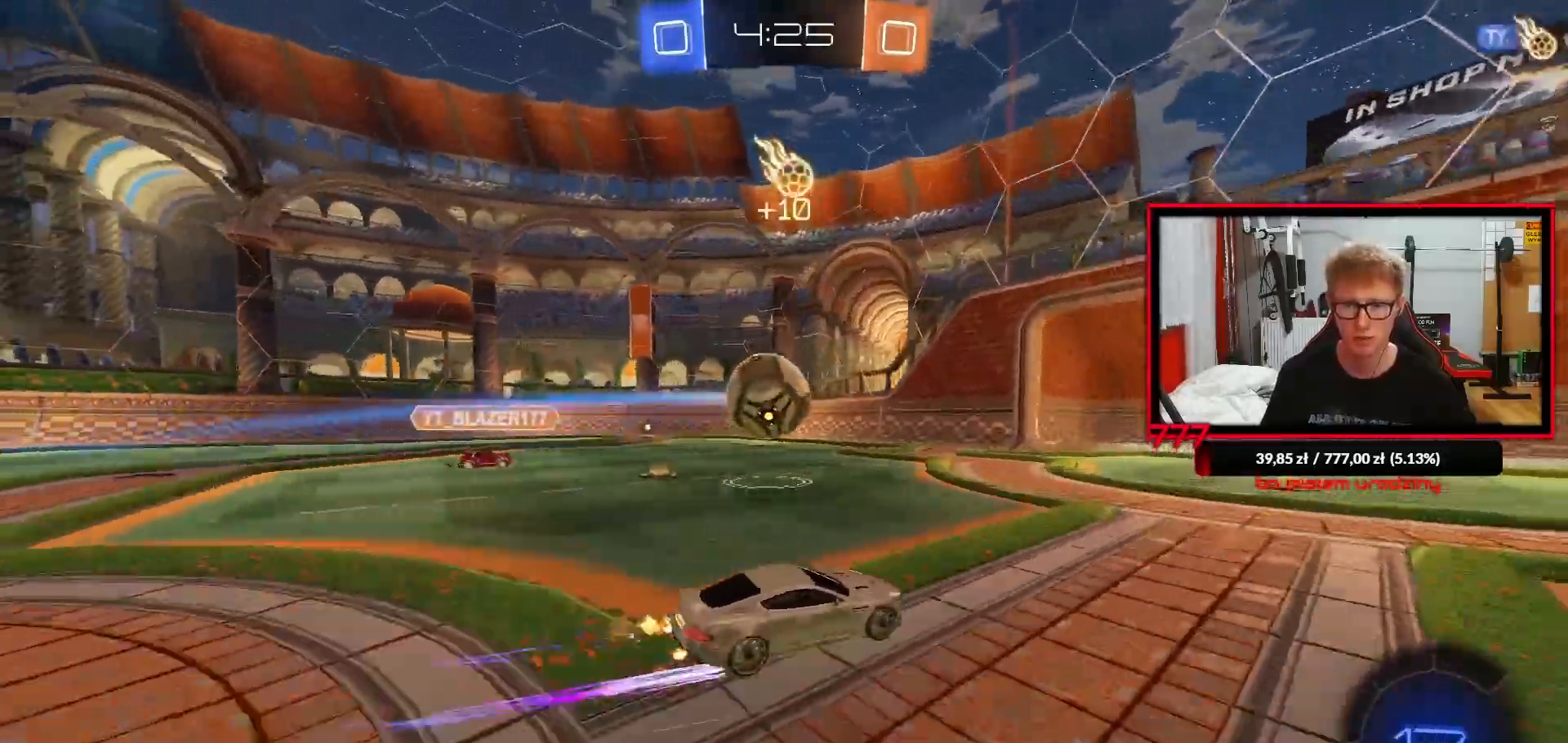
{"buttons": ["R1", "R2"], "left_stick": "left", "right_stick": "center", "events": [[117, "R1", "down"], [200, "left_stick", "left"]]}
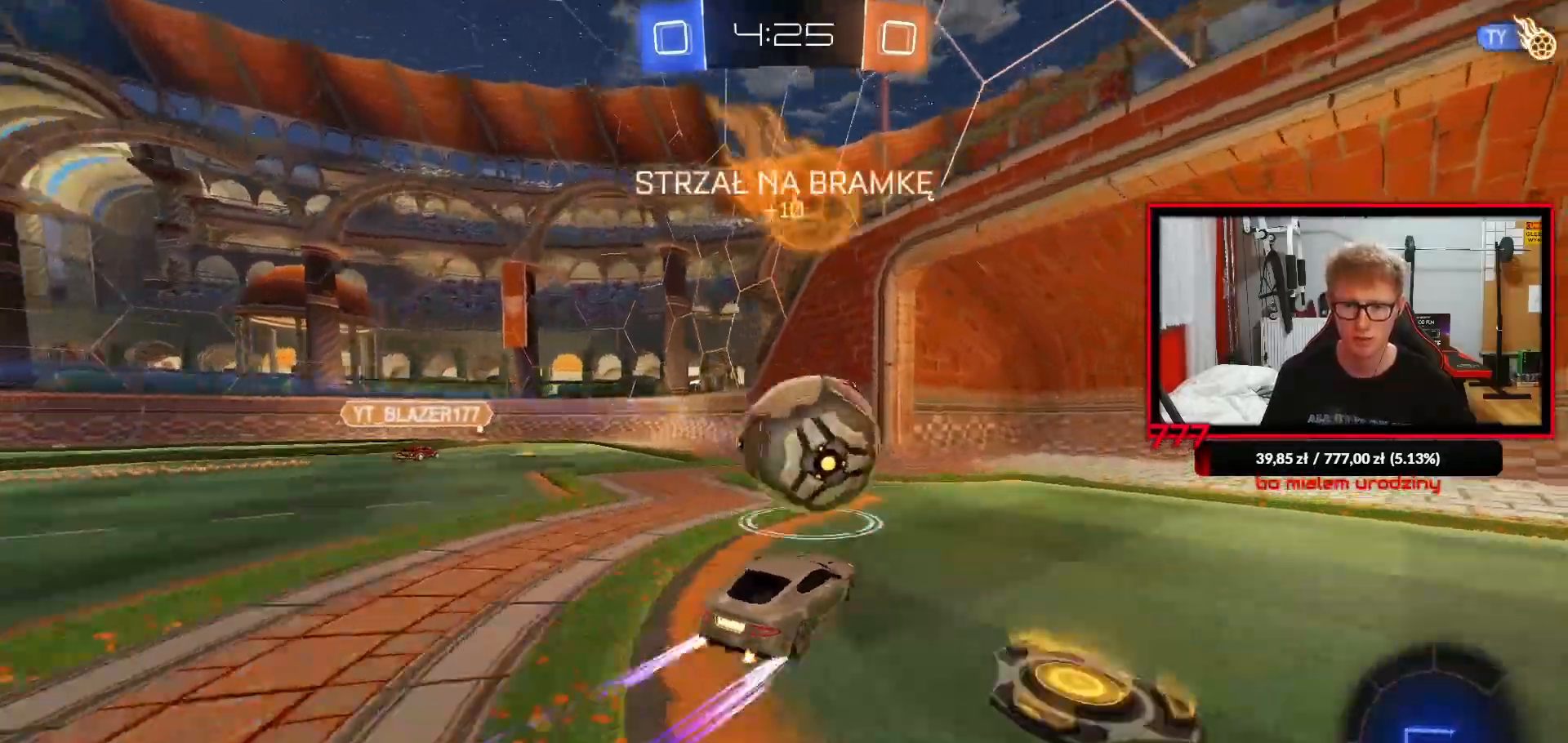
{"buttons": ["TRIANGLE", "R2"], "left_stick": "left", "right_stick": "center", "events": [[50, "L1", "down"], [167, "L1", "up"], [183, "R1", "up"], [500, "TRIANGLE", "down"]]}
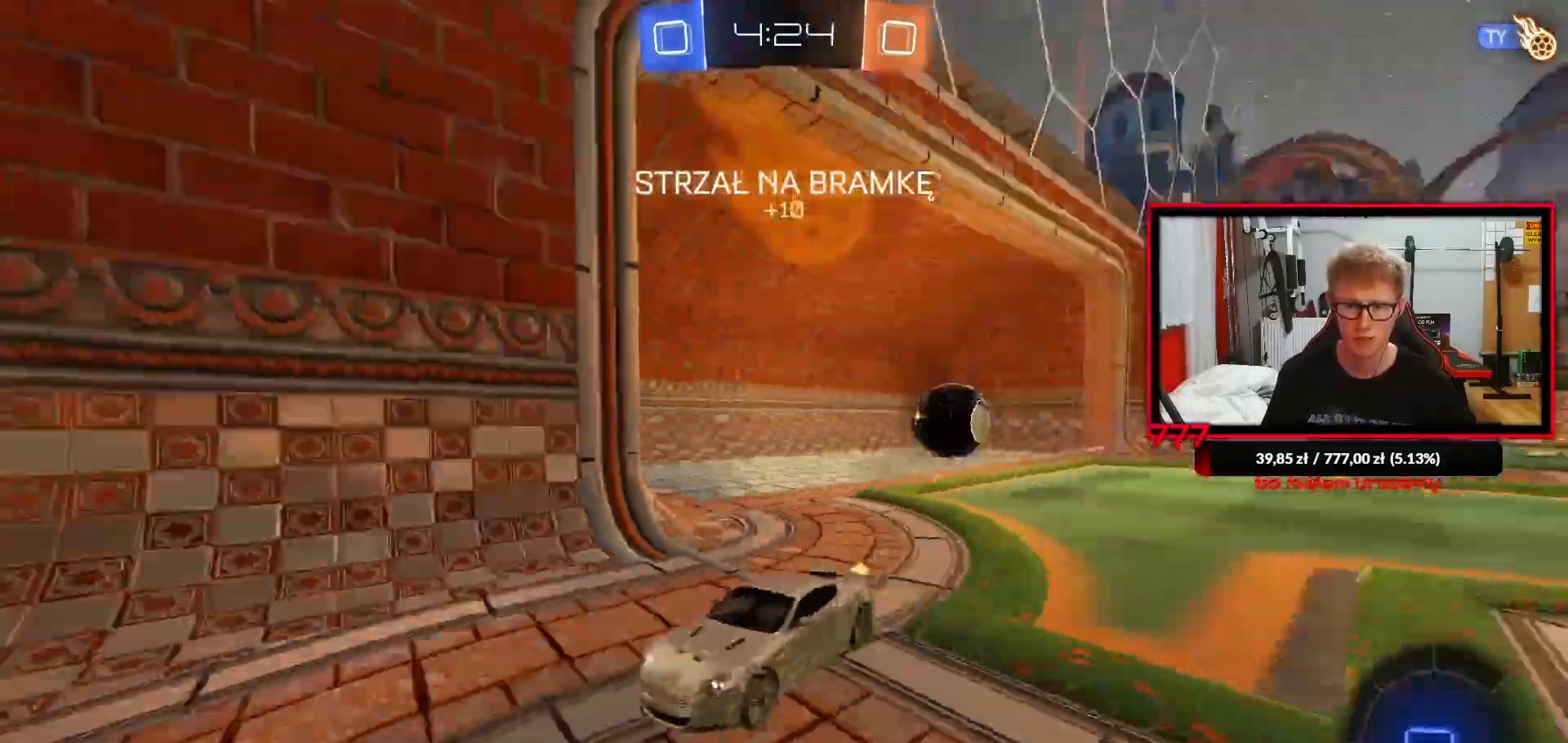
{"buttons": [], "left_stick": "left", "right_stick": "center", "events": [[17, "left_stick", "center"], [67, "TRIANGLE", "up"], [267, "R2", "up"], [317, "TRIANGLE", "down"], [400, "TRIANGLE", "up"], [400, "left_stick", "left"]]}
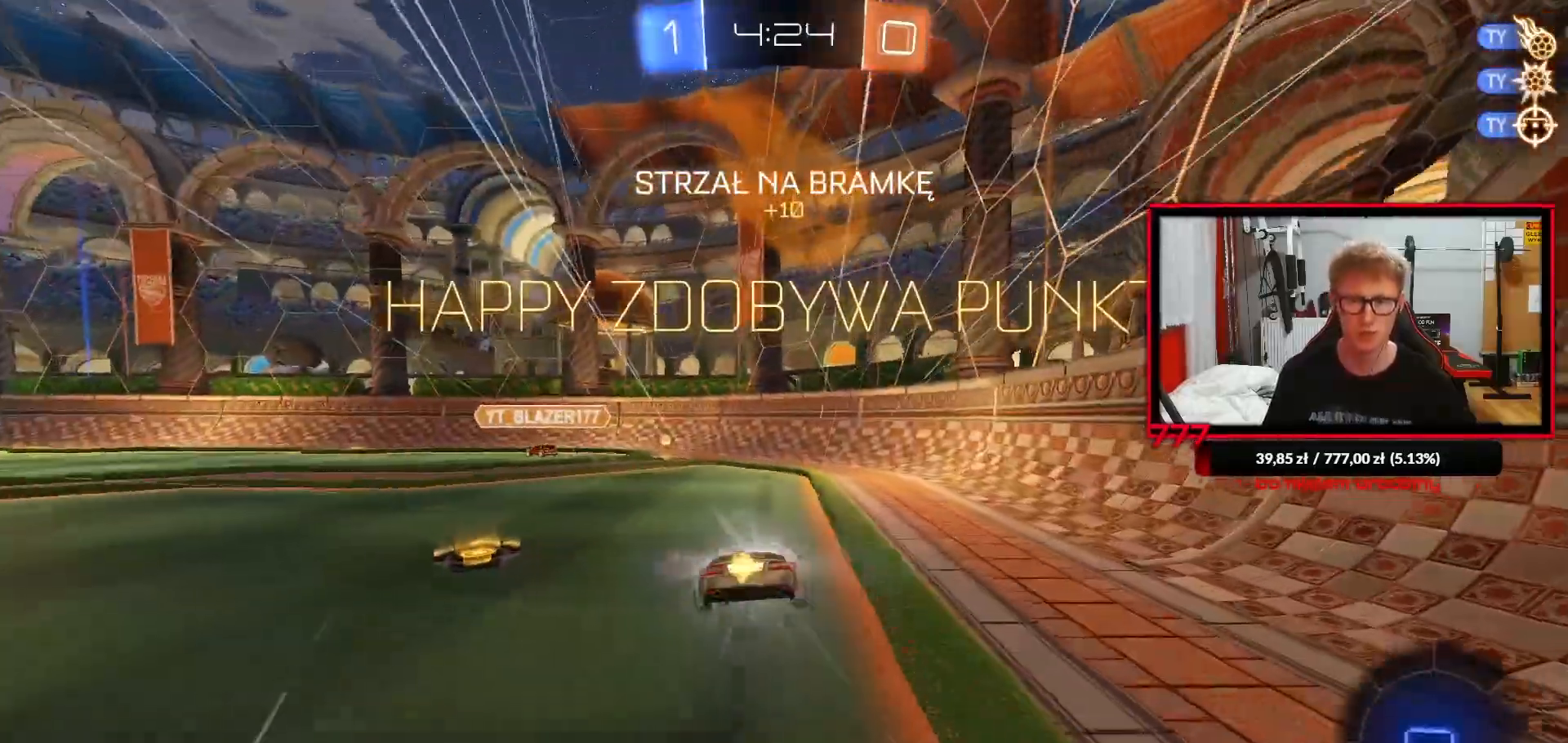
{"buttons": ["L1", "L2"], "left_stick": "up-left", "right_stick": "center", "events": [[33, "left_stick", "down-left"], [150, "L1", "down"], [200, "CROSS", "down"], [300, "CROSS", "up"], [433, "L2", "down"], [483, "left_stick", "up-left"]]}
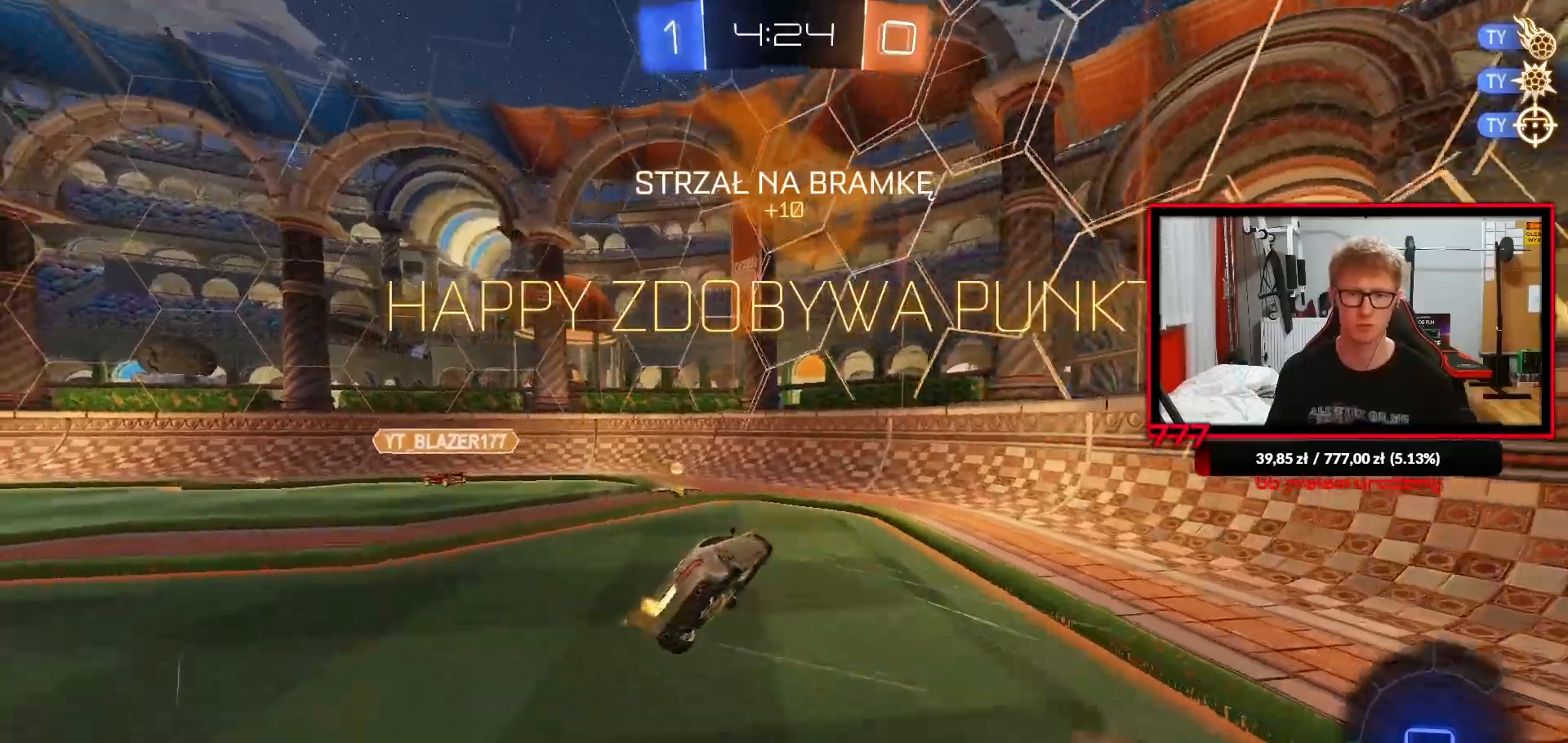
{"buttons": [], "left_stick": "up-left", "right_stick": "center", "events": [[383, "L2", "up"], [450, "L1", "up"]]}
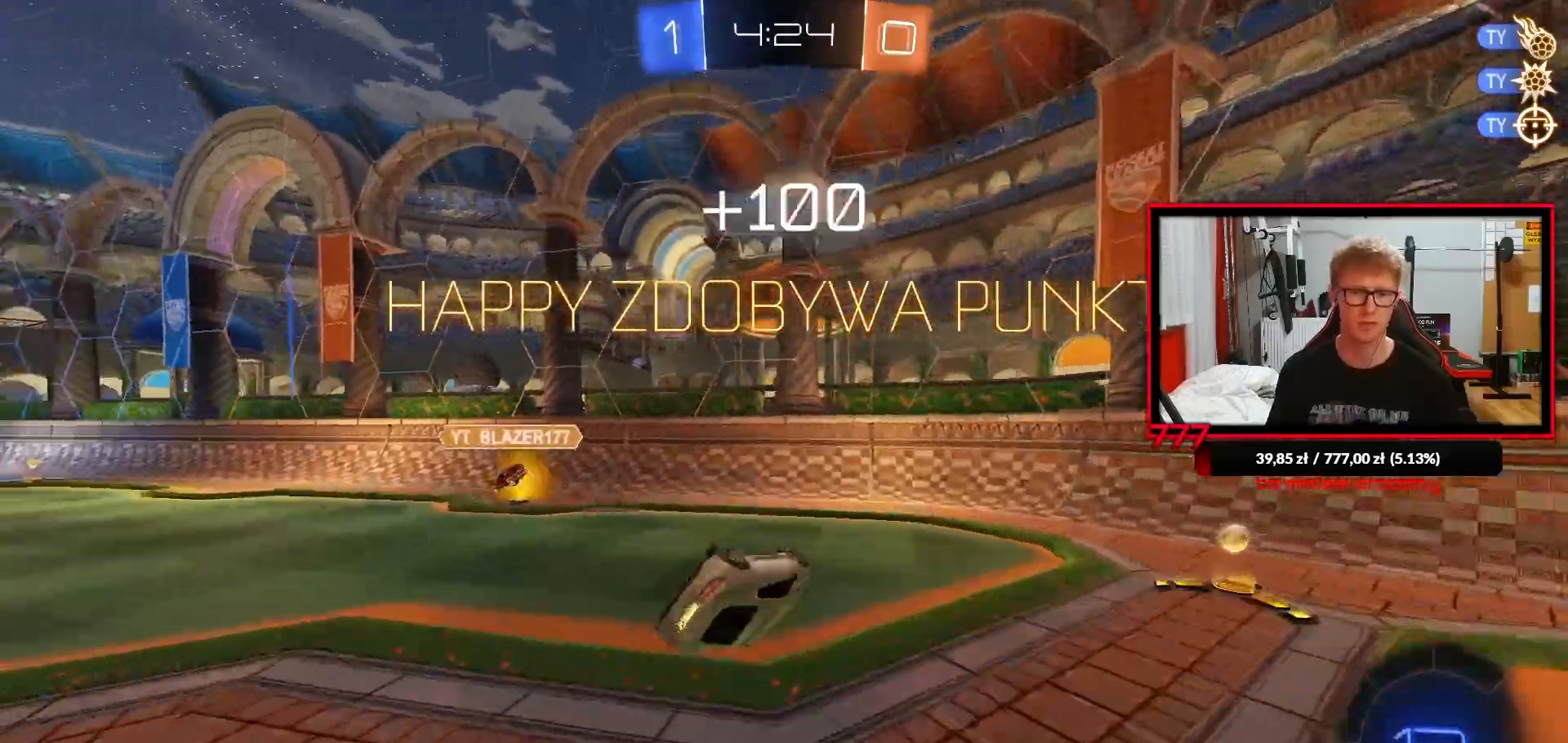
{"buttons": ["R2"], "left_stick": "up-left", "right_stick": "center", "events": [[417, "R2", "down"]]}
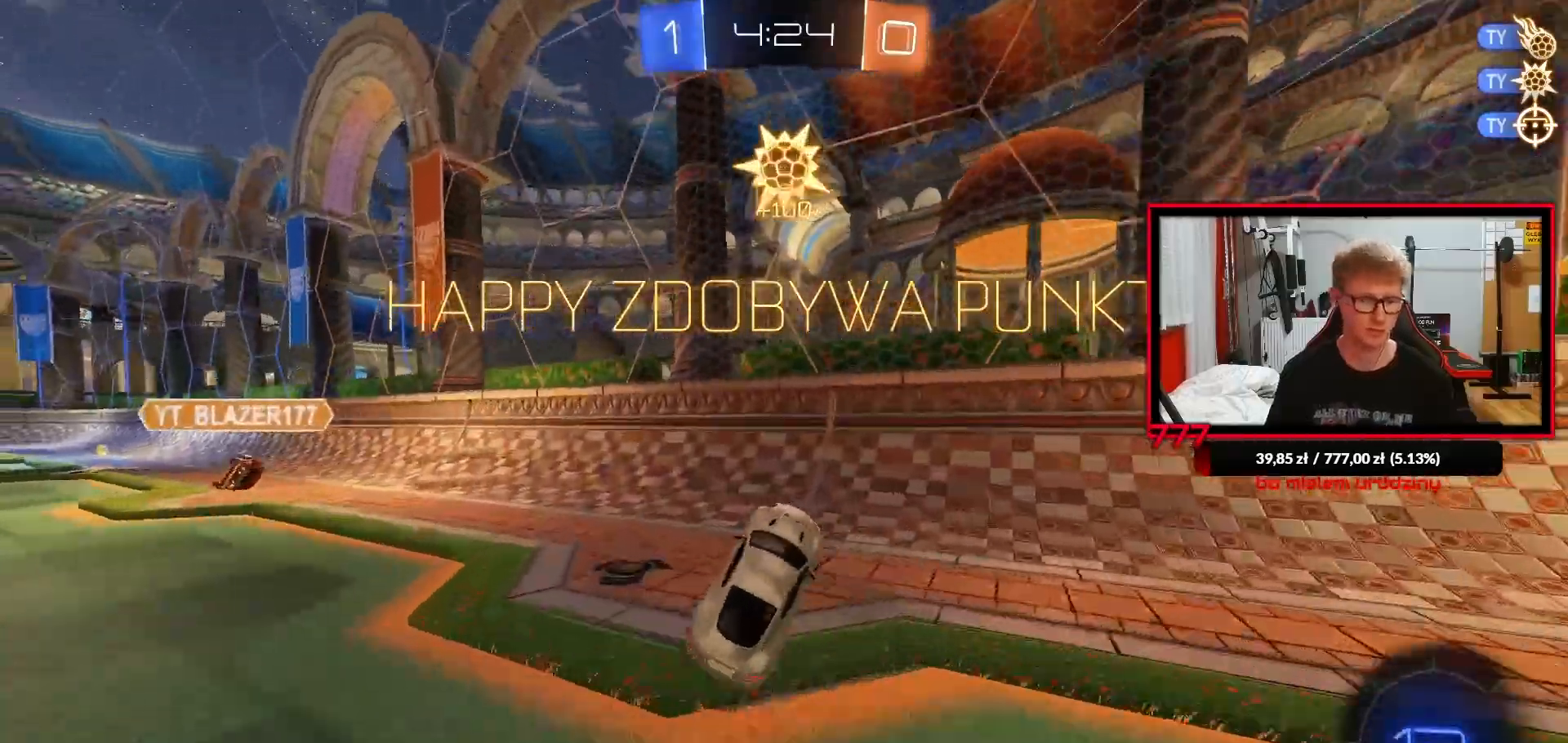
{"buttons": ["R2"], "left_stick": "up-left", "right_stick": "center", "events": []}
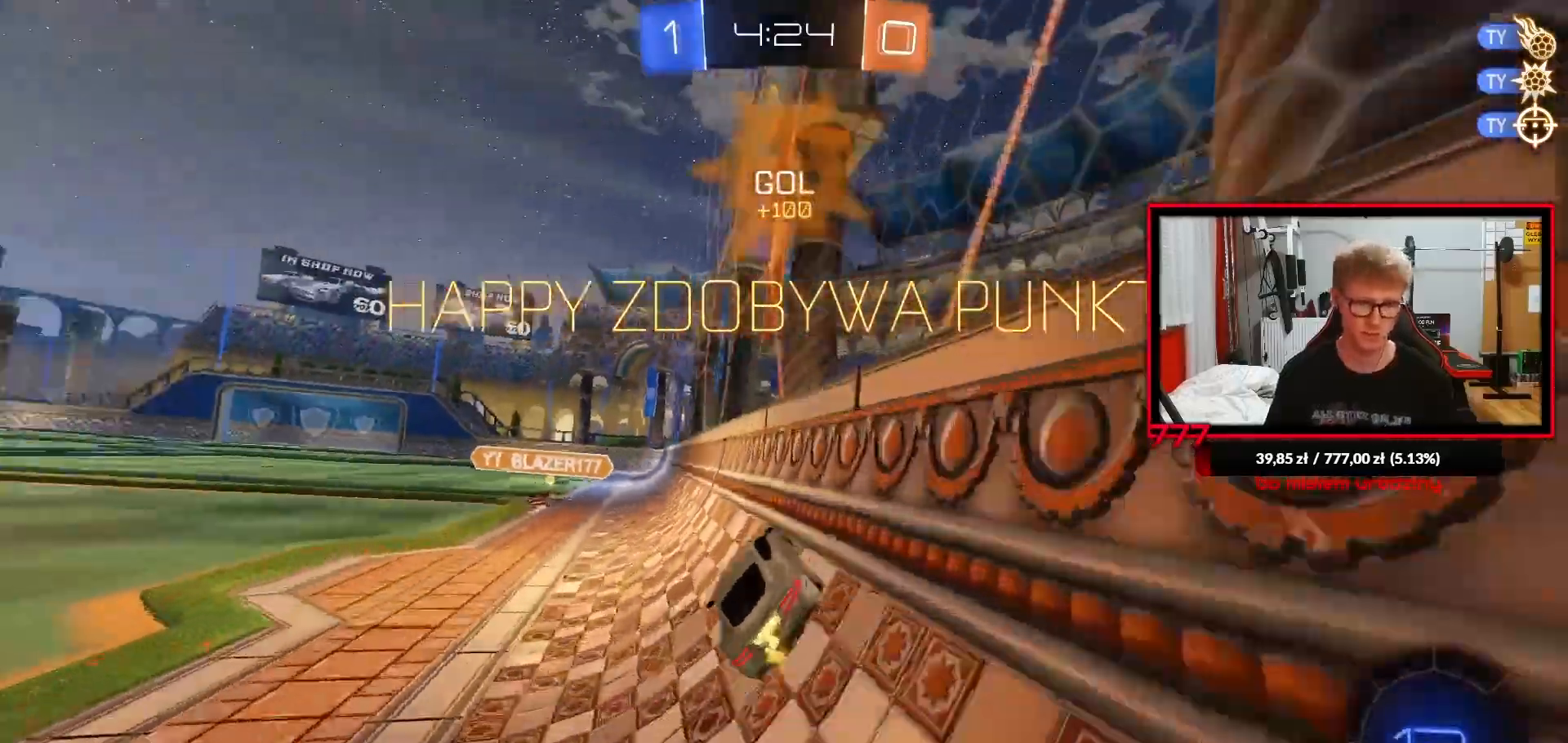
{"buttons": [], "left_stick": "center", "right_stick": "center", "events": [[67, "left_stick", "center"], [117, "CROSS", "down"], [200, "L1", "down"], [200, "left_stick", "down-right"], [217, "CROSS", "up"], [400, "R2", "up"], [433, "left_stick", "center"], [467, "L1", "up"]]}
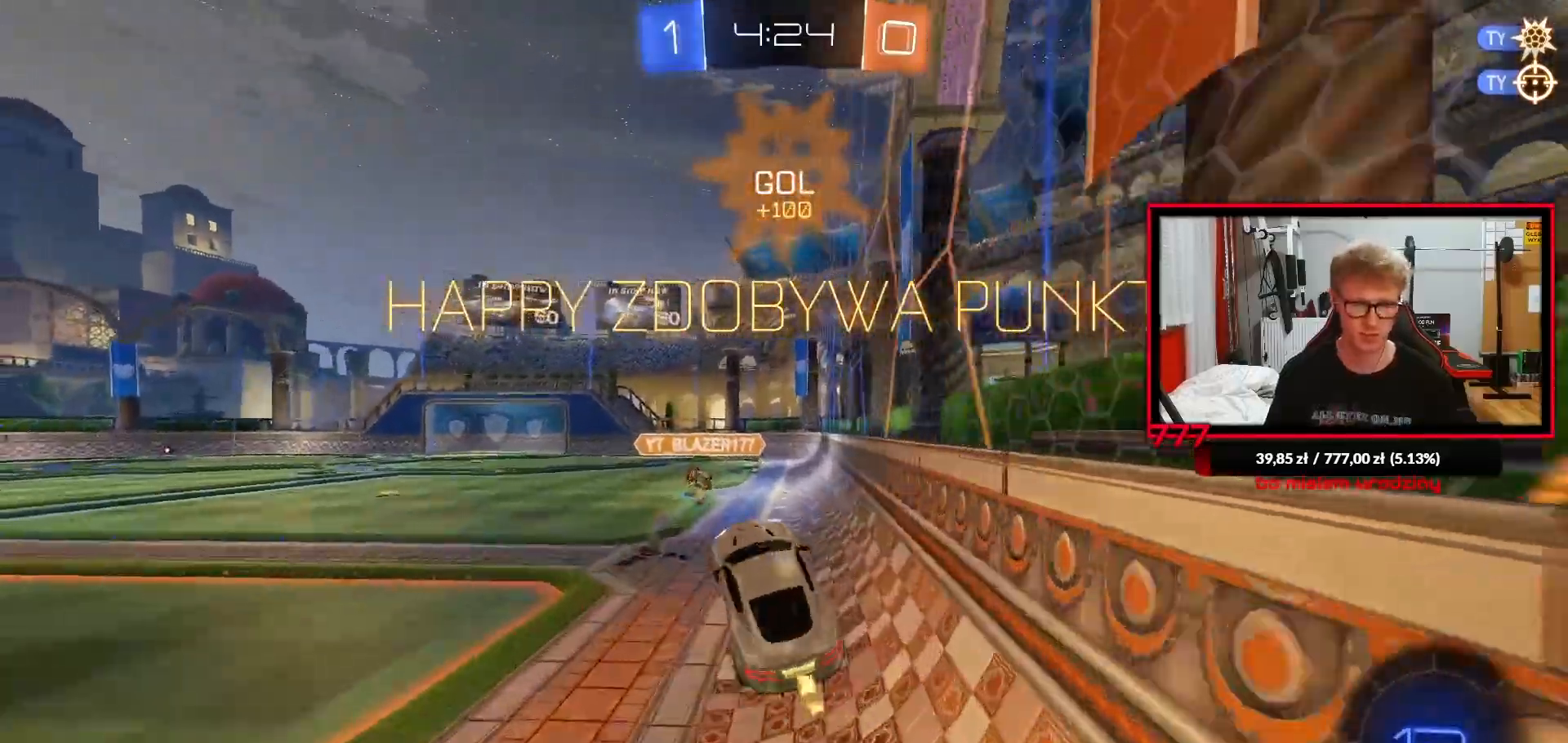
{"buttons": [], "left_stick": "up", "right_stick": "center", "events": [[183, "L1", "down"], [183, "left_stick", "left"], [300, "left_stick", "center"], [317, "L1", "up"], [500, "left_stick", "up"]]}
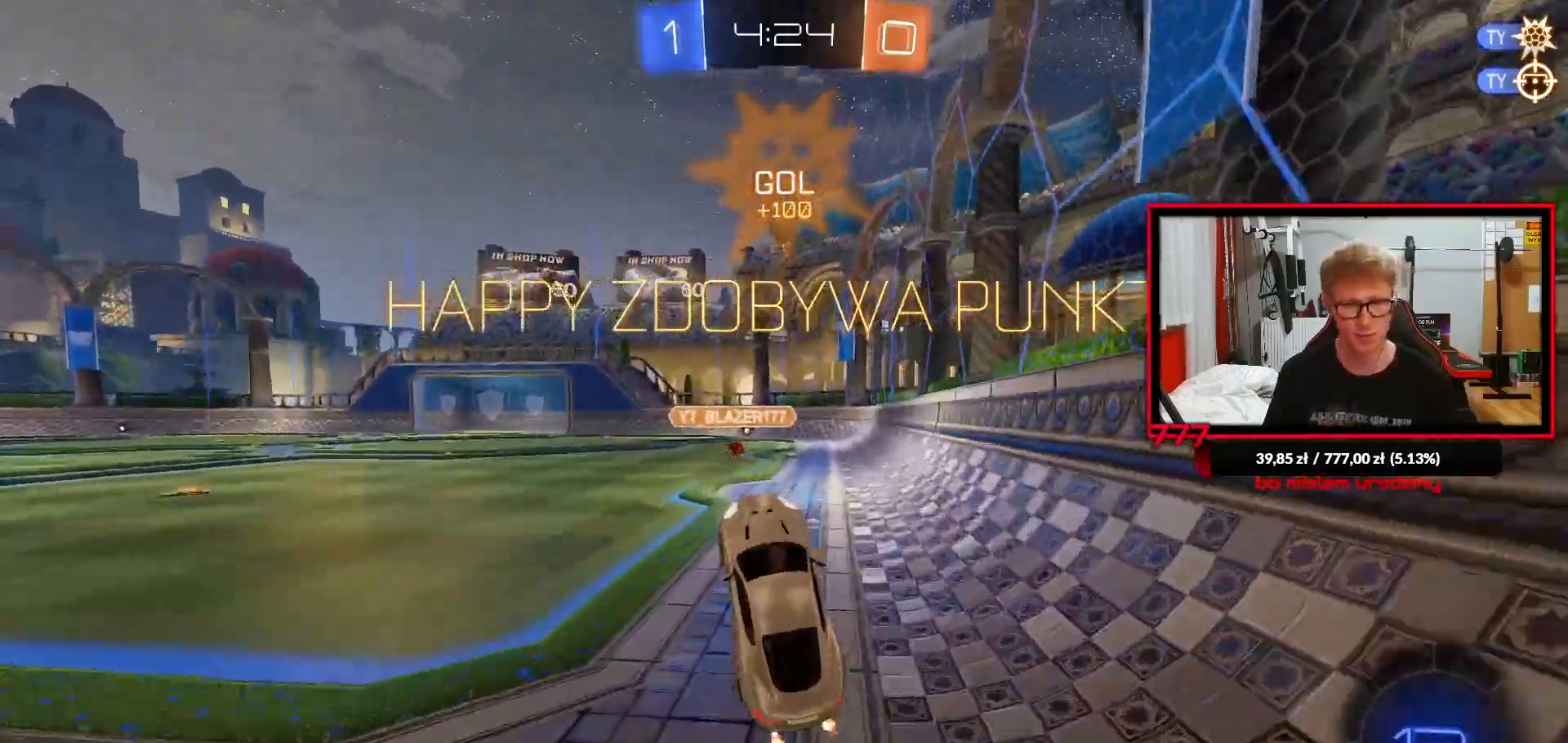
{"buttons": ["CROSS"], "left_stick": "up", "right_stick": "center", "events": [[150, "CROSS", "down"], [200, "L1", "down"], [233, "CROSS", "up"], [300, "CROSS", "down"], [400, "CROSS", "up"], [467, "L1", "up"], [500, "CROSS", "down"]]}
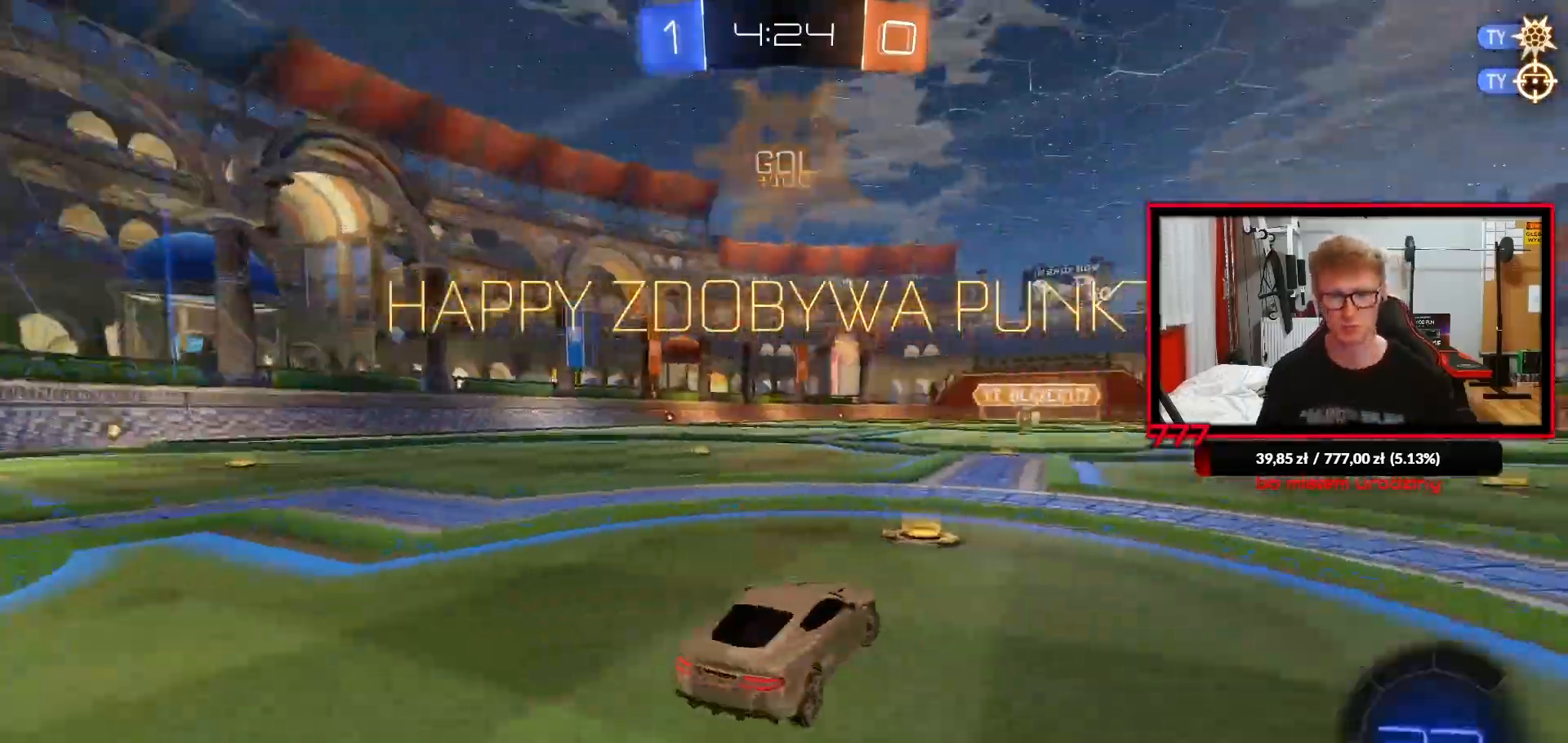
{"buttons": ["R3"], "left_stick": "center", "right_stick": "center", "events": [[17, "left_stick", "center"], [83, "CROSS", "up"], [150, "CROSS", "down"], [250, "CROSS", "up"], [467, "R3", "down"]]}
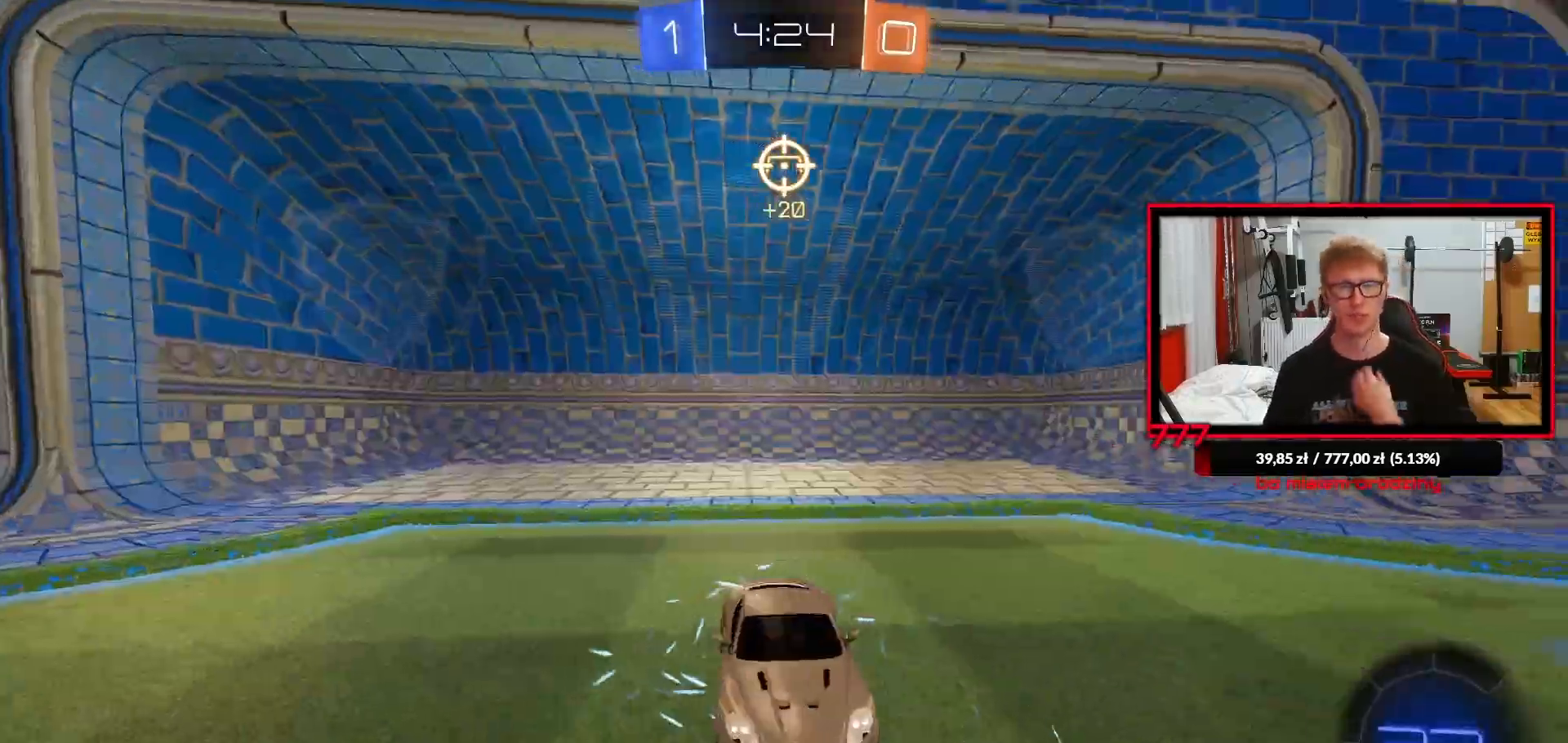
{"buttons": [], "left_stick": "center", "right_stick": "center", "events": [[33, "R3", "up"], [150, "R3", "down"], [217, "R3", "up"]]}
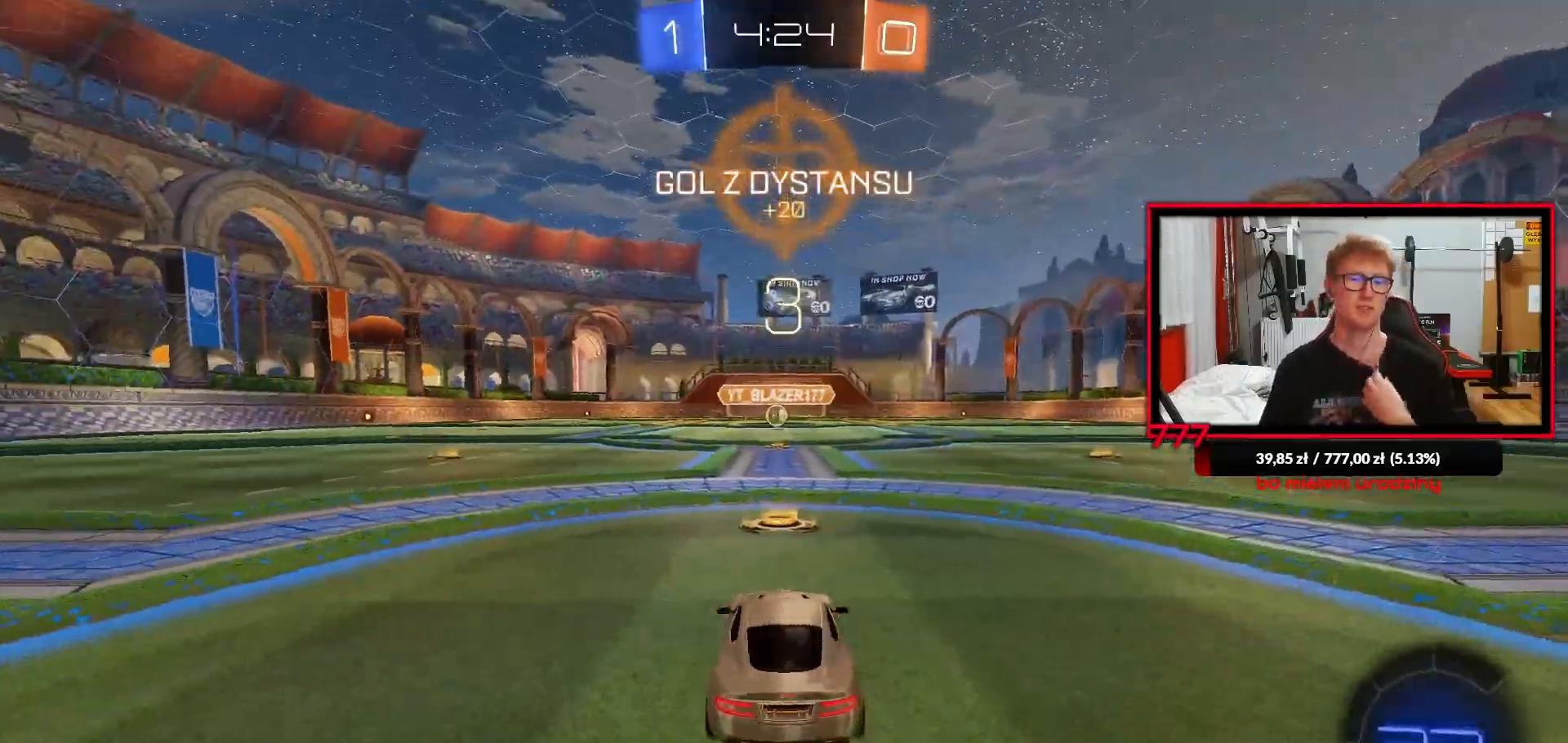
{"buttons": ["R1"], "left_stick": "center", "right_stick": "center", "events": [[300, "R1", "down"], [350, "TRIANGLE", "down"], [450, "TRIANGLE", "up"]]}
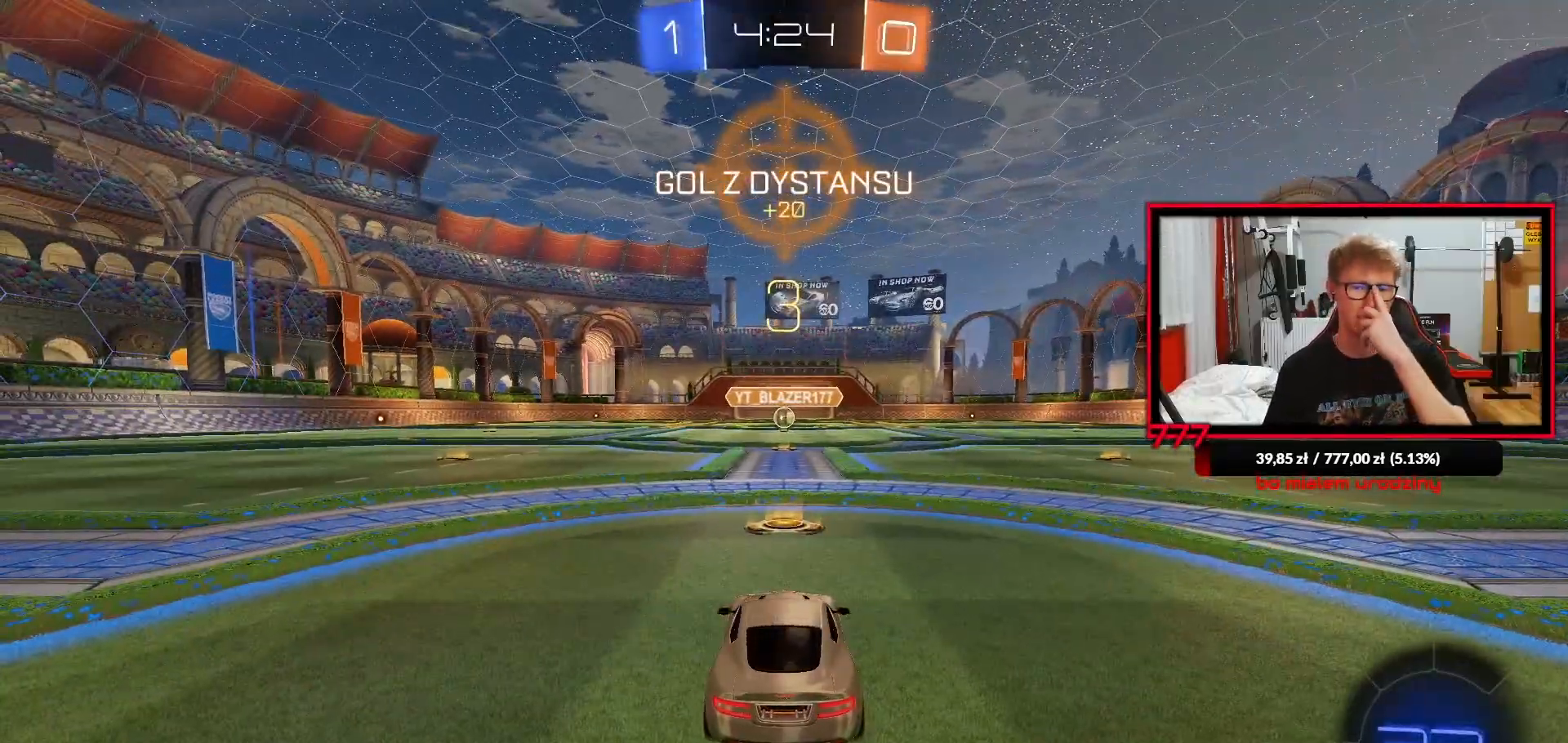
{"buttons": ["R1", "R2"], "left_stick": "center", "right_stick": "center", "events": [[50, "TRIANGLE", "down"], [150, "TRIANGLE", "up"], [233, "TRIANGLE", "down"], [350, "R2", "down"], [350, "TRIANGLE", "up"]]}
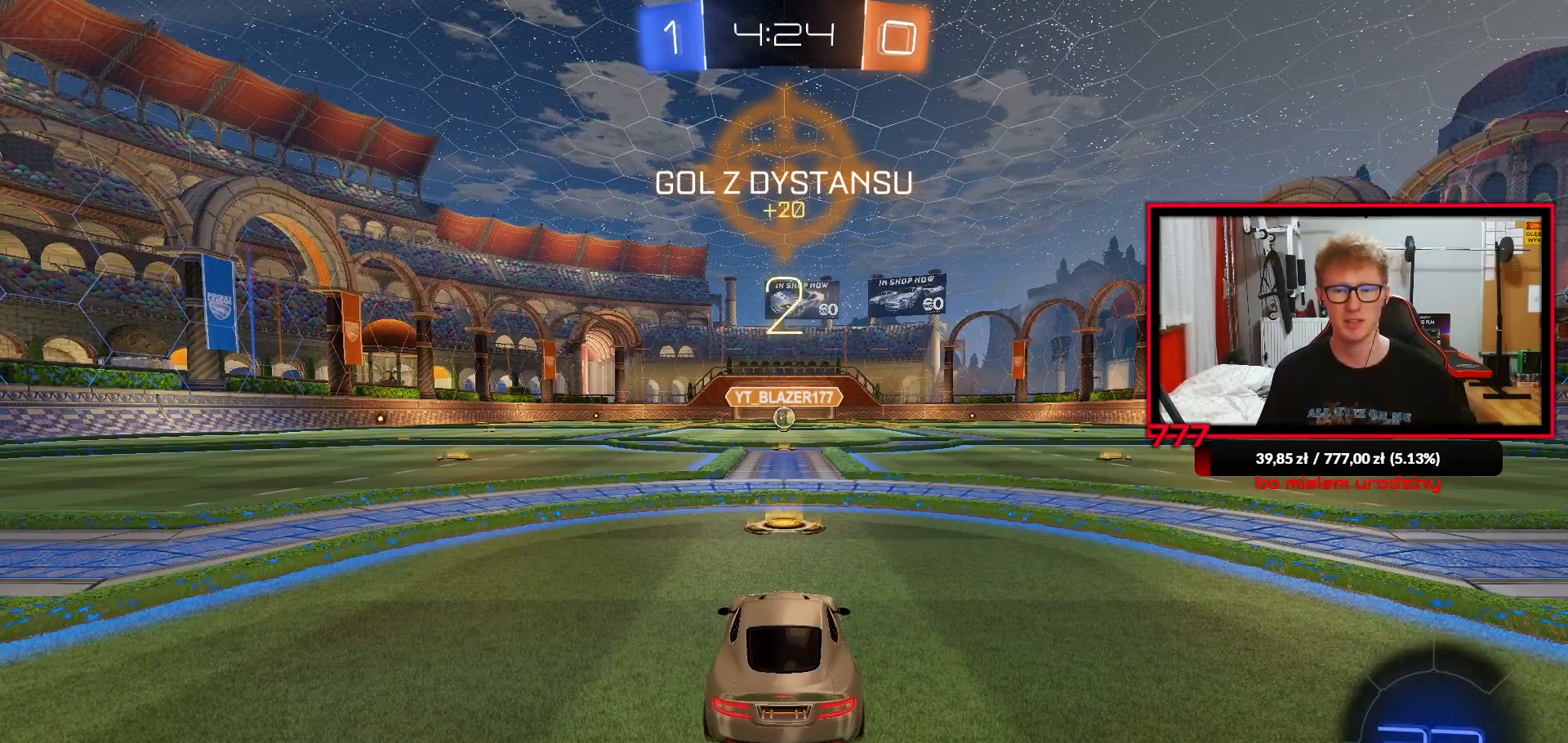
{"buttons": ["R1", "R2"], "left_stick": "center", "right_stick": "center", "events": [[100, "R3", "down"], [183, "R3", "up"], [267, "R3", "down"], [350, "R3", "up"]]}
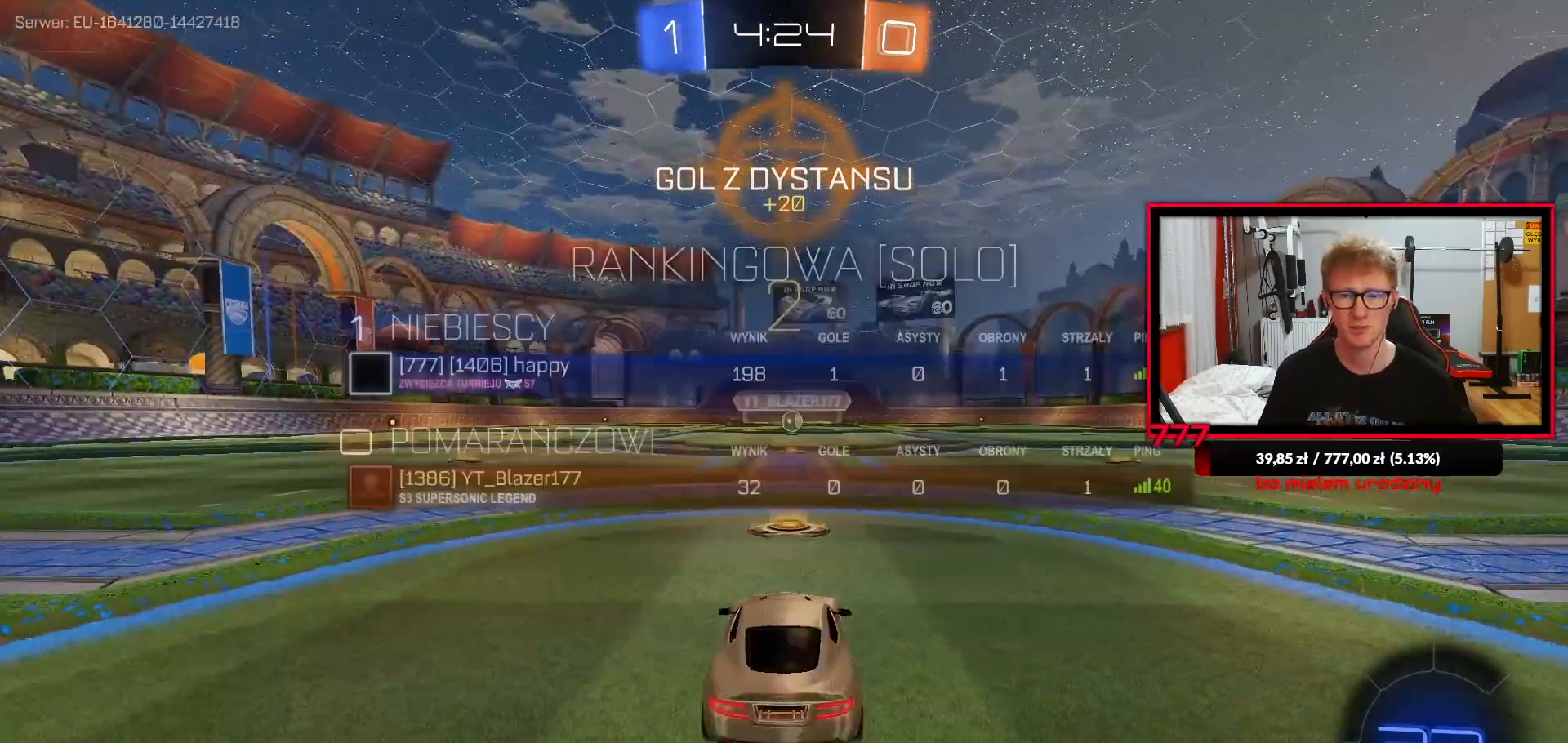
{"buttons": ["R1", "R2"], "left_stick": "center", "right_stick": "center", "events": [[150, "TRIANGLE", "down"], [250, "TRIANGLE", "up"], [350, "TRIANGLE", "down"], [433, "TRIANGLE", "up"]]}
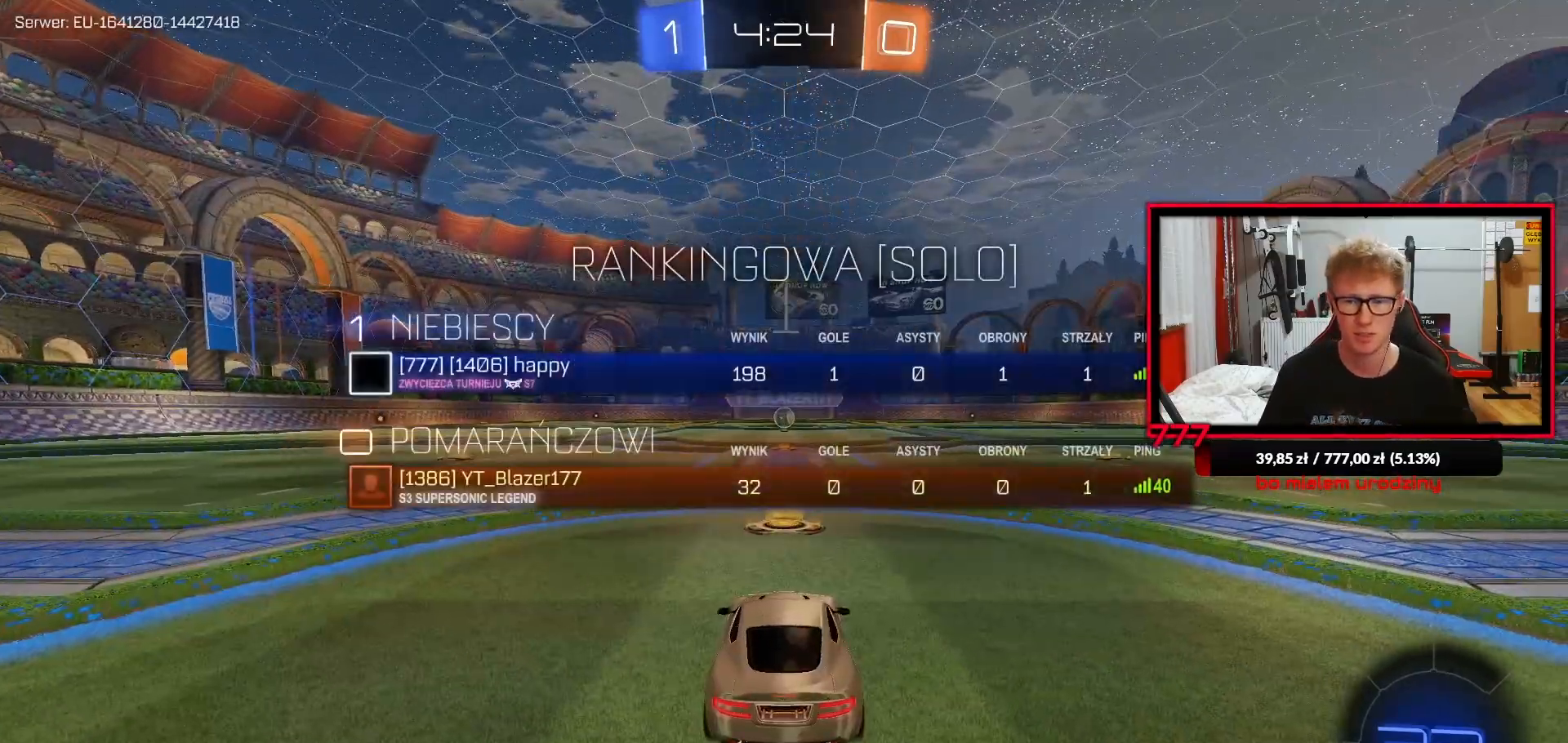
{"buttons": ["R1", "R2"], "left_stick": "center", "right_stick": "center", "events": [[33, "TRIANGLE", "down"], [117, "TRIANGLE", "up"], [200, "TRIANGLE", "down"], [317, "TRIANGLE", "up"], [367, "TRIANGLE", "down"], [467, "TRIANGLE", "up"]]}
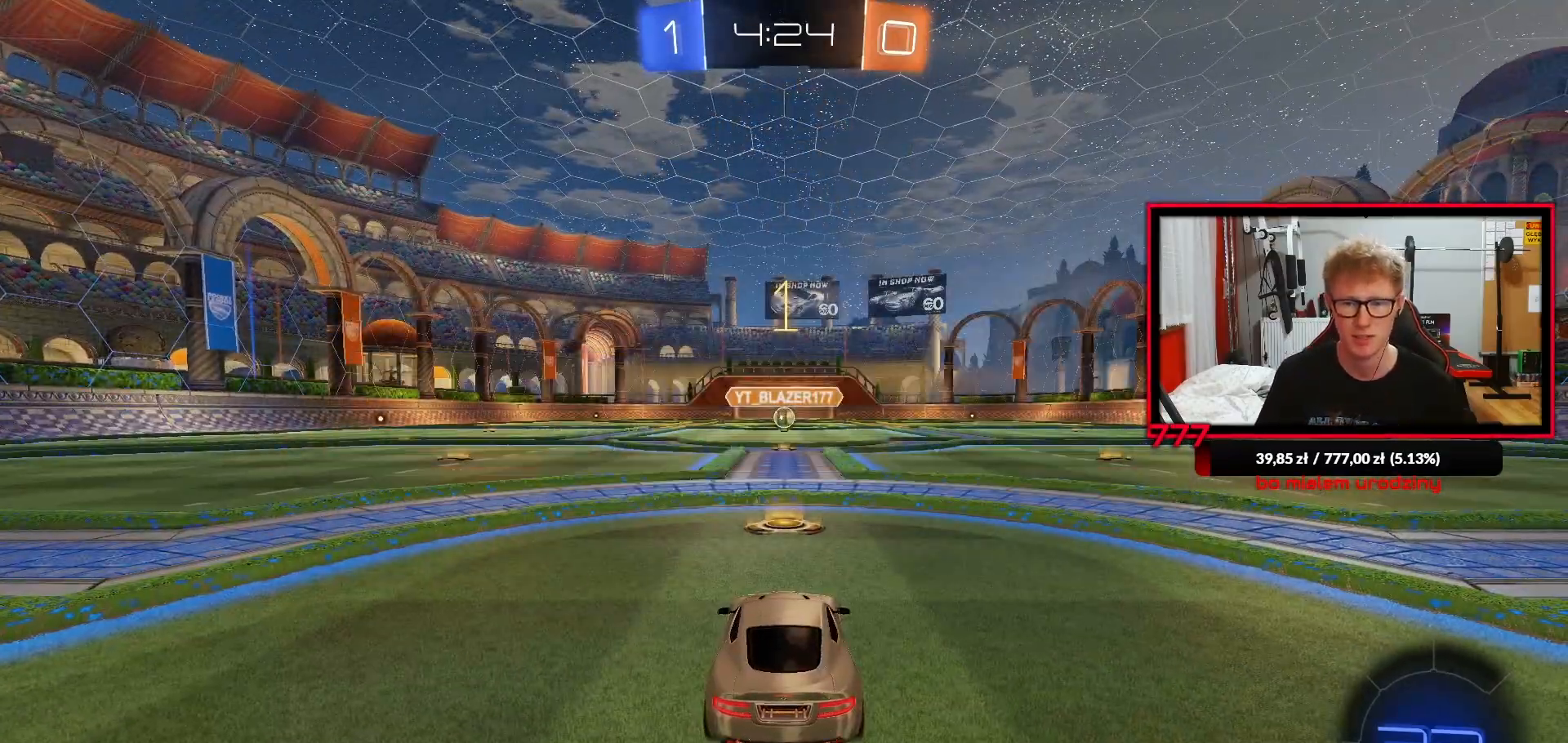
{"buttons": ["R1", "R2"], "left_stick": "center", "right_stick": "center", "events": [[50, "TRIANGLE", "down"], [133, "TRIANGLE", "up"]]}
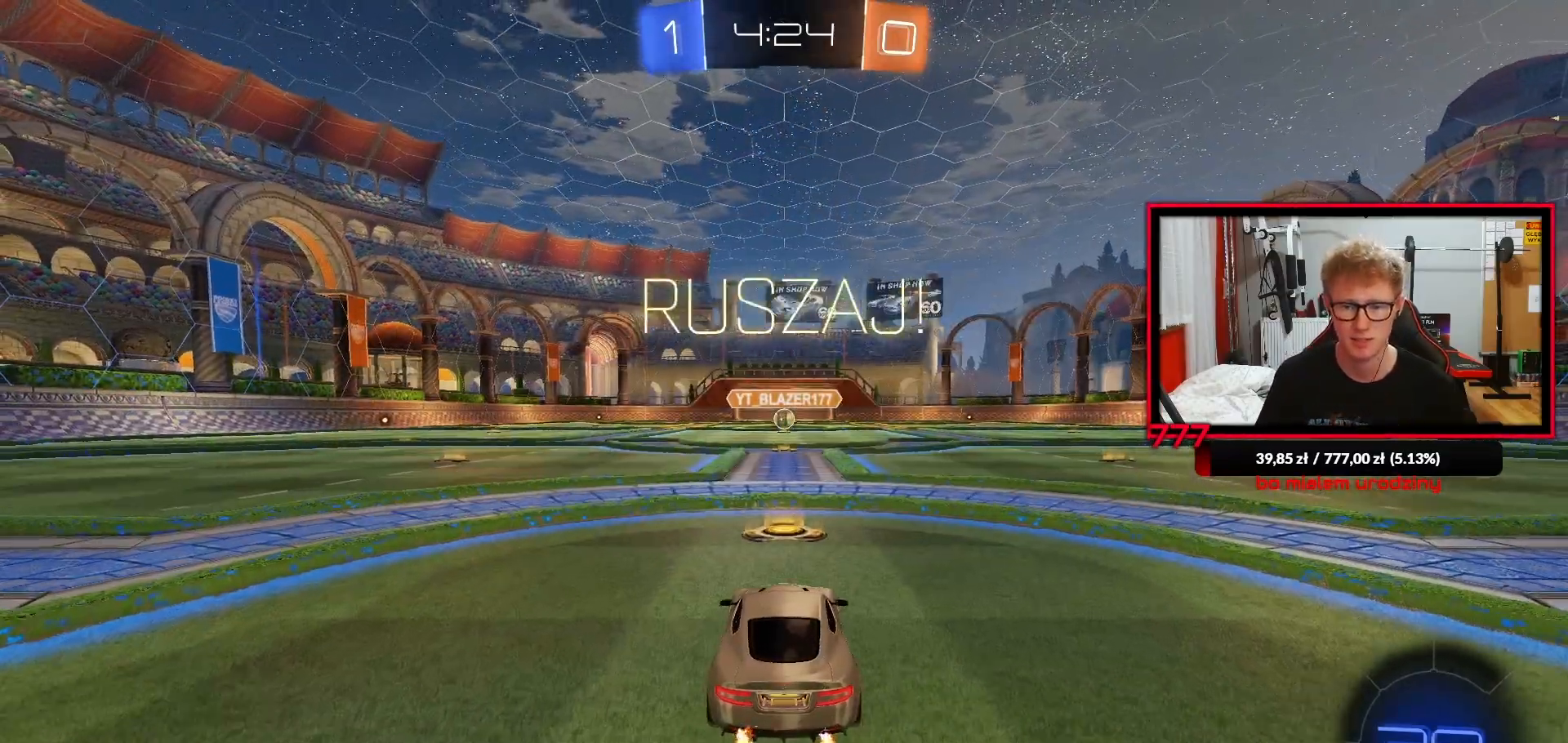
{"buttons": ["CROSS", "L1", "R1", "R2", "L3"], "left_stick": "up-left", "right_stick": "center", "events": [[300, "left_stick", "down-right"], [367, "CROSS", "down"], [400, "L1", "down"], [417, "left_stick", "up-left"], [450, "CROSS", "up"], [450, "L3", "down"], [500, "CROSS", "down"]]}
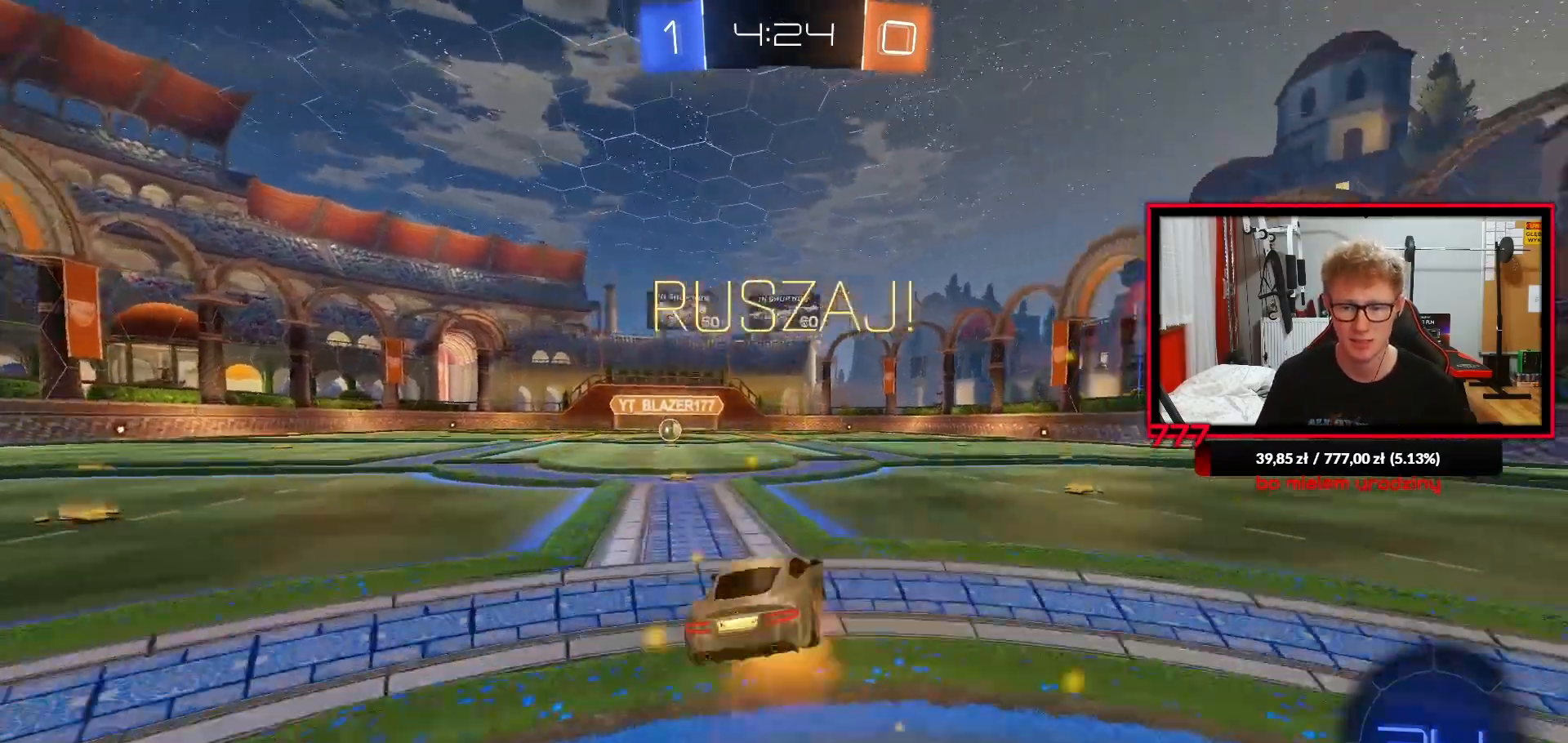
{"buttons": ["TRIANGLE", "L1", "R1", "R2"], "left_stick": "down-left", "right_stick": "center", "events": [[50, "TRIANGLE", "down"], [83, "left_stick", "down"], [100, "CROSS", "up"], [133, "TRIANGLE", "up"], [217, "TRIANGLE", "down"], [317, "TRIANGLE", "up"], [333, "L3", "up"], [333, "left_stick", "down-left"], [450, "TRIANGLE", "down"]]}
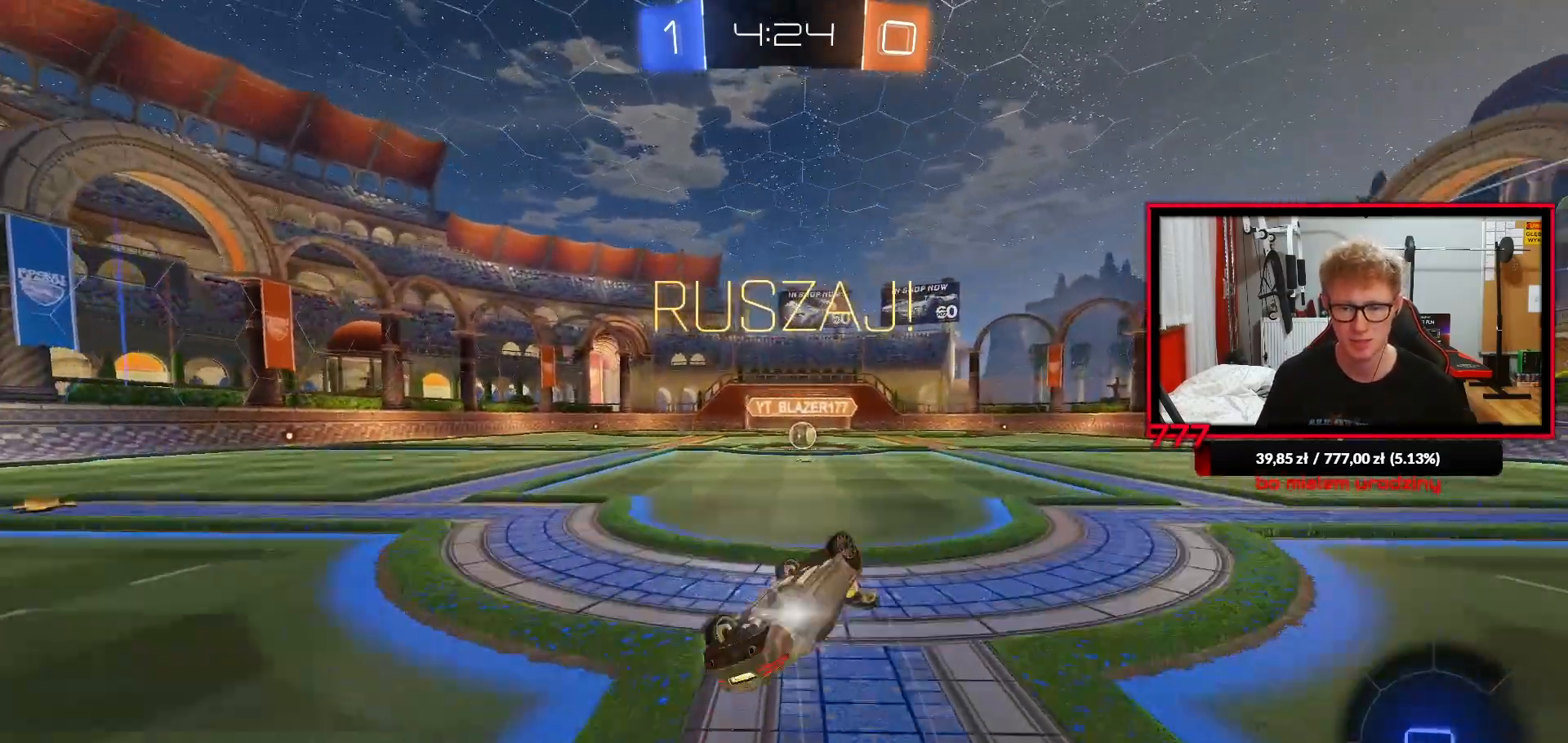
{"buttons": ["R2"], "left_stick": "center", "right_stick": "center", "events": [[50, "TRIANGLE", "up"], [150, "R1", "up"], [300, "left_stick", "center"], [333, "L1", "up"]]}
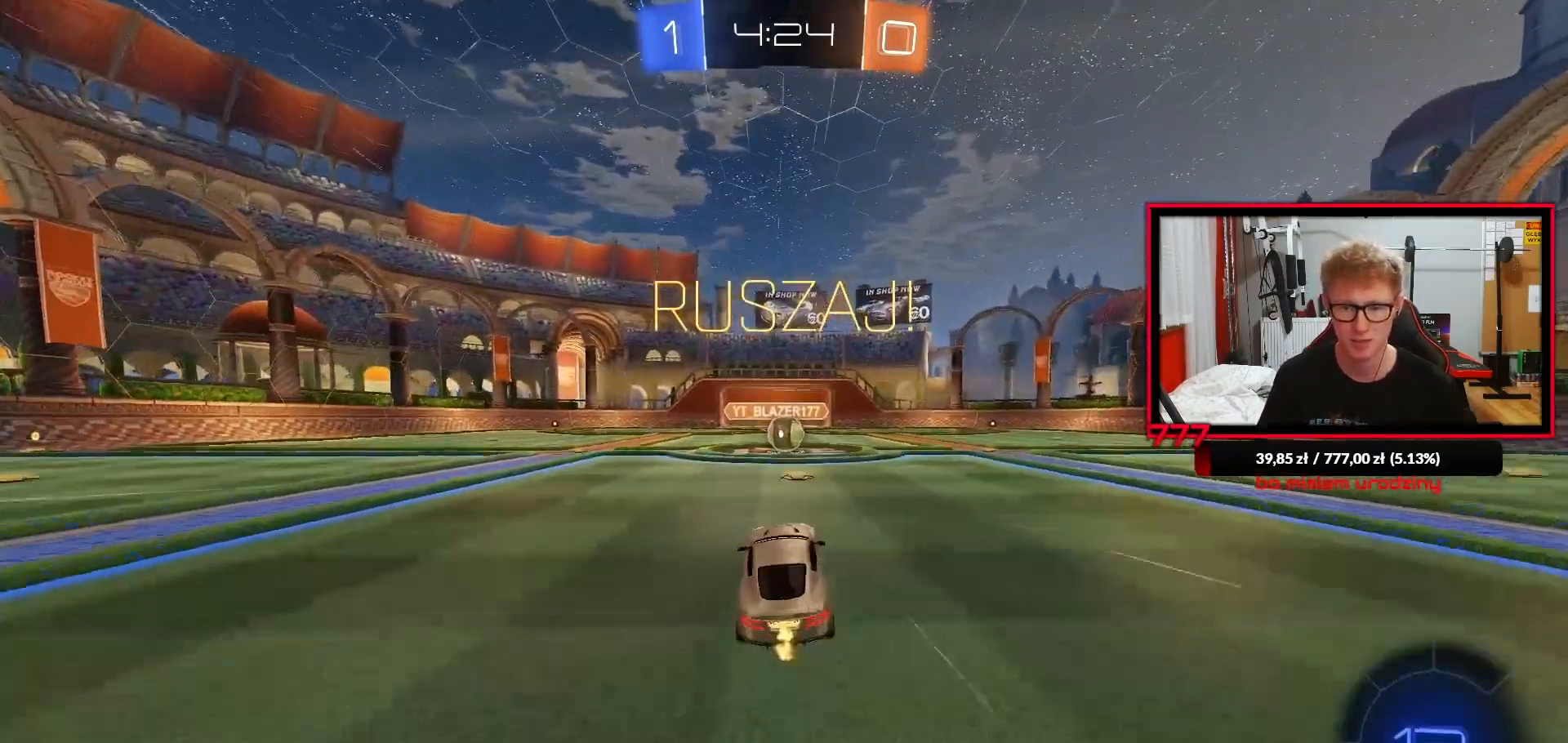
{"buttons": ["R2"], "left_stick": "center", "right_stick": "center", "events": [[67, "left_stick", "right"], [133, "left_stick", "center"], [383, "left_stick", "right"], [483, "left_stick", "center"]]}
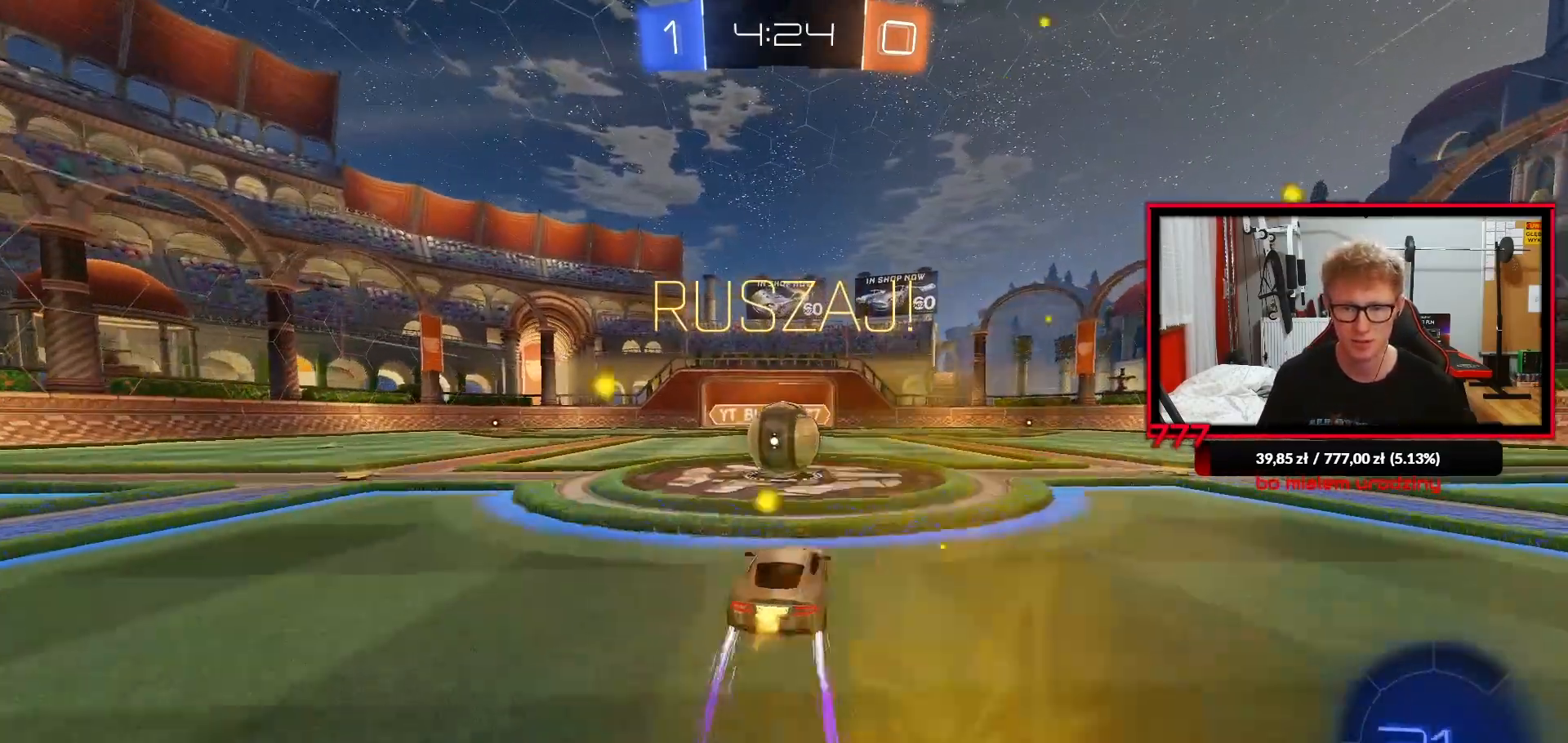
{"buttons": ["L1", "R2"], "left_stick": "left", "right_stick": "center", "events": [[33, "left_stick", "left"], [67, "CROSS", "down"], [133, "L1", "down"], [150, "CROSS", "up"], [150, "L3", "down"], [233, "CROSS", "down"], [333, "CROSS", "up"], [417, "L3", "up"]]}
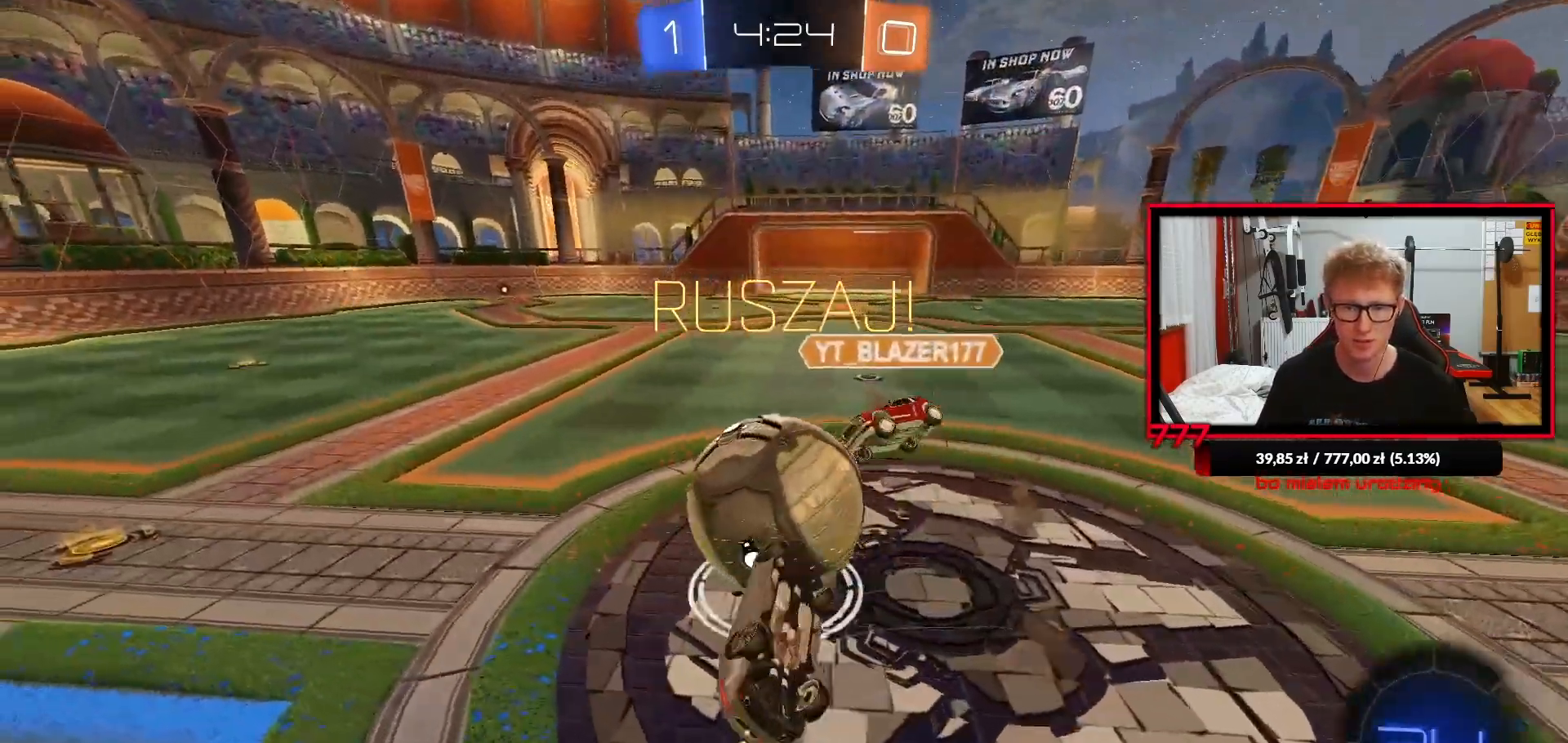
{"buttons": ["R2"], "left_stick": "left", "right_stick": "center", "events": [[117, "left_stick", "up-left"], [217, "L1", "up"], [383, "left_stick", "left"]]}
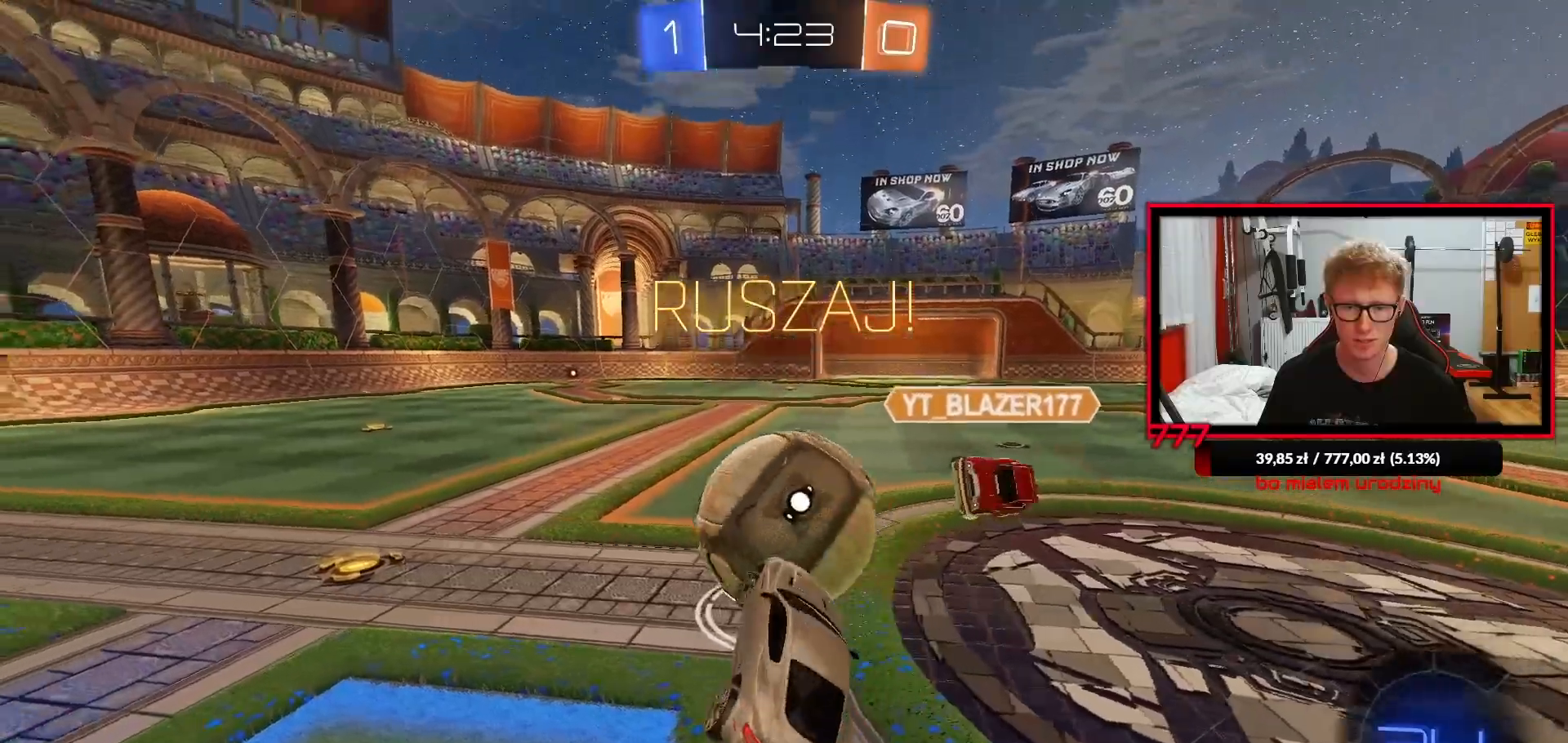
{"buttons": ["R2"], "left_stick": "up-right", "right_stick": "center", "events": [[100, "left_stick", "center"], [300, "left_stick", "up-right"]]}
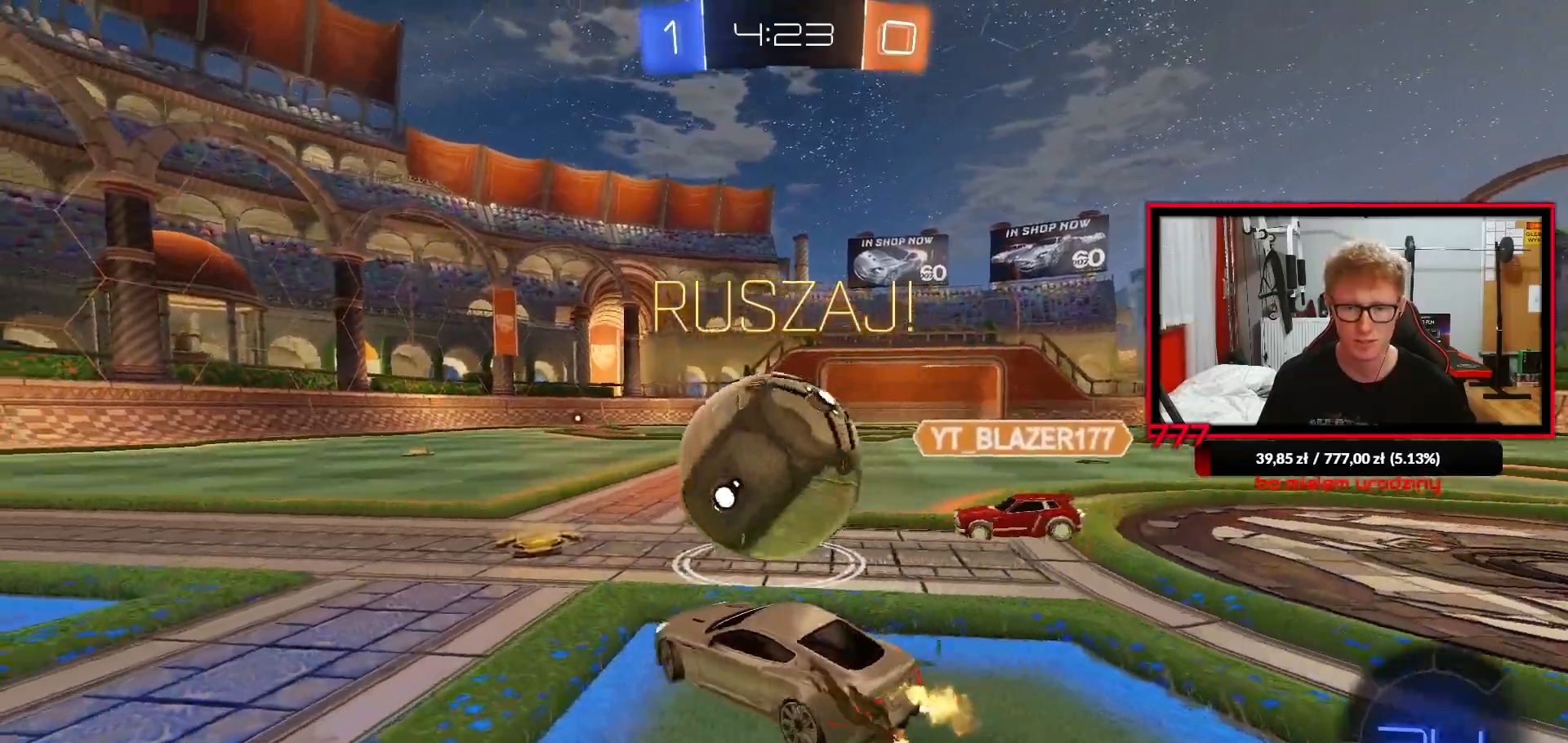
{"buttons": ["R1", "R2"], "left_stick": "up-right", "right_stick": "center", "events": [[83, "R1", "down"], [167, "left_stick", "left"], [350, "left_stick", "center"], [417, "left_stick", "up-right"]]}
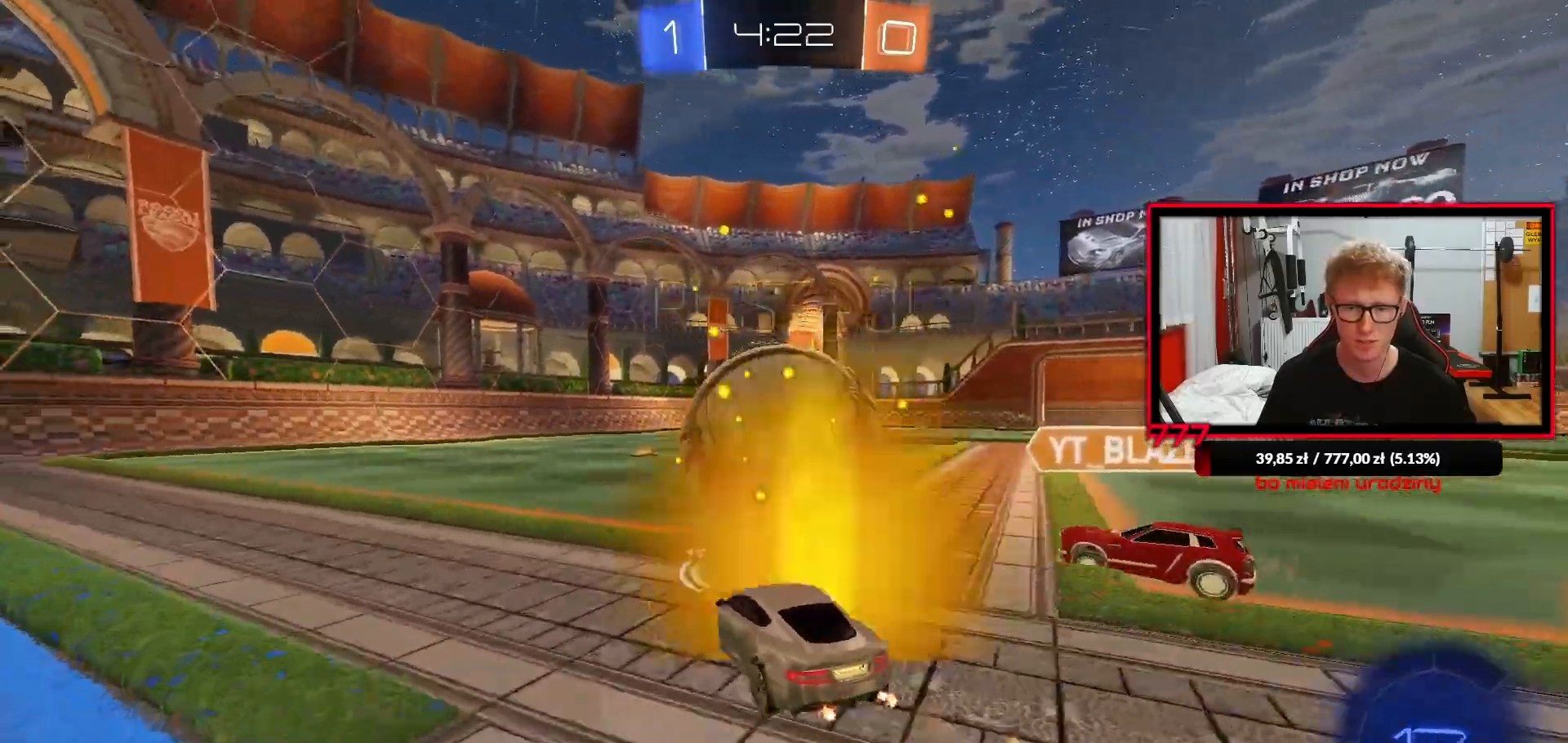
{"buttons": ["R1", "R2"], "left_stick": "left", "right_stick": "center", "events": [[50, "left_stick", "left"]]}